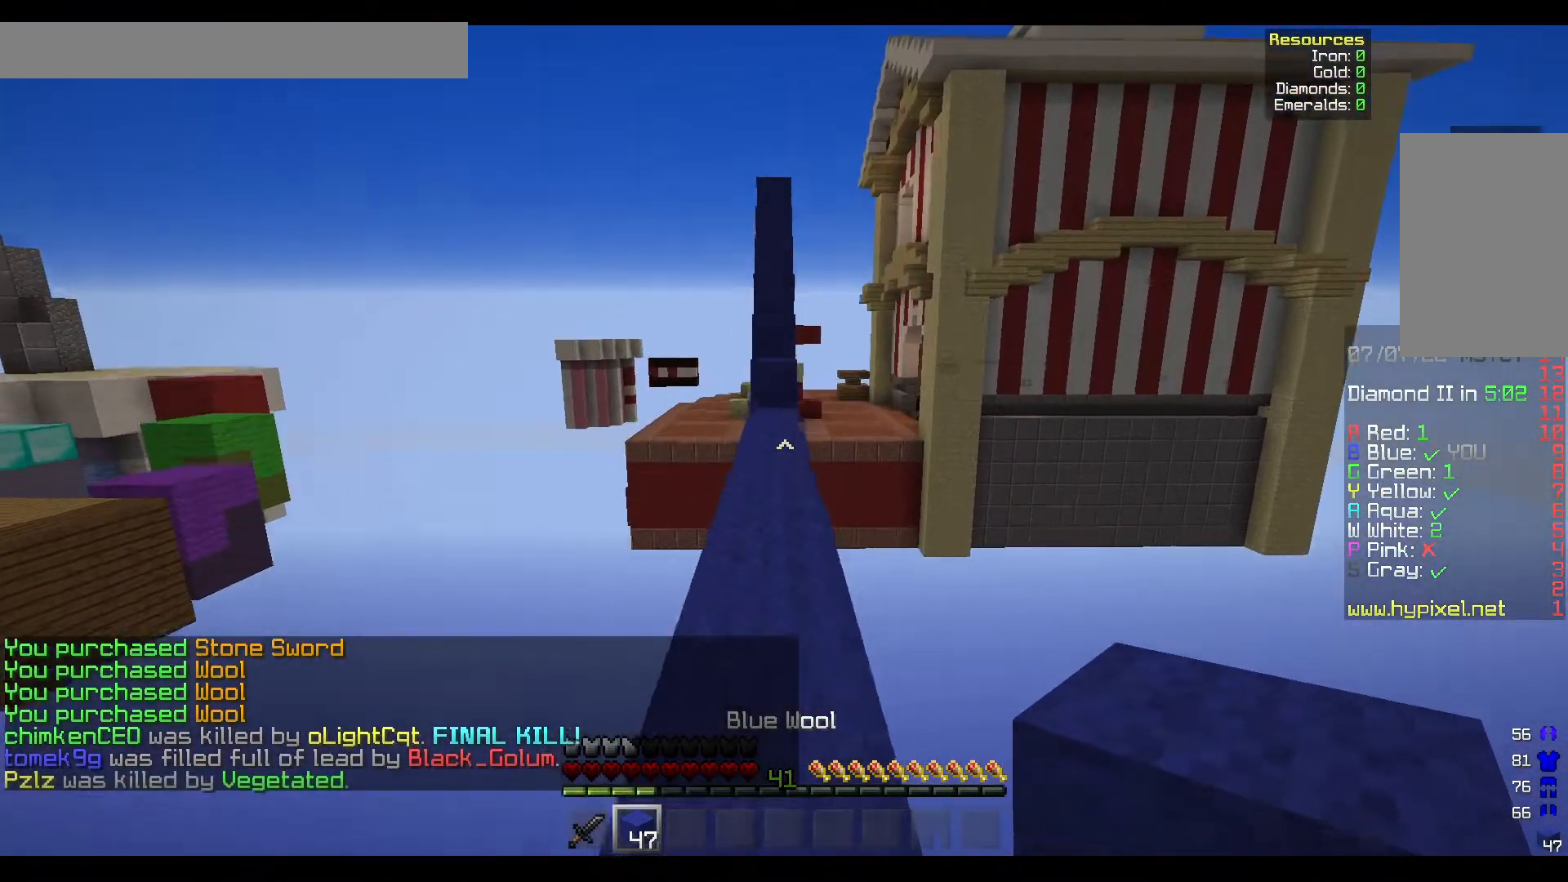
Gameplay with keyboard and mouse; each line is a JSON object with the keys and mouse buttons held at the frame after it. "events" lists presses ("down") and releases ("up") of "a", "d", "s", "w", "mouse_left" and "mouse_right" between this image and that frame as [ms after this image, input, new state], when the widget could be followed in between. "mouse_left", "mouse_right" = the "left", "right" buttons of the "mouse" list. No other keys are recorded. Fast repeated clicks can show as one long hold. Mouse movement is not recorded.
{"keys": ["w"], "mouse": [], "events": []}
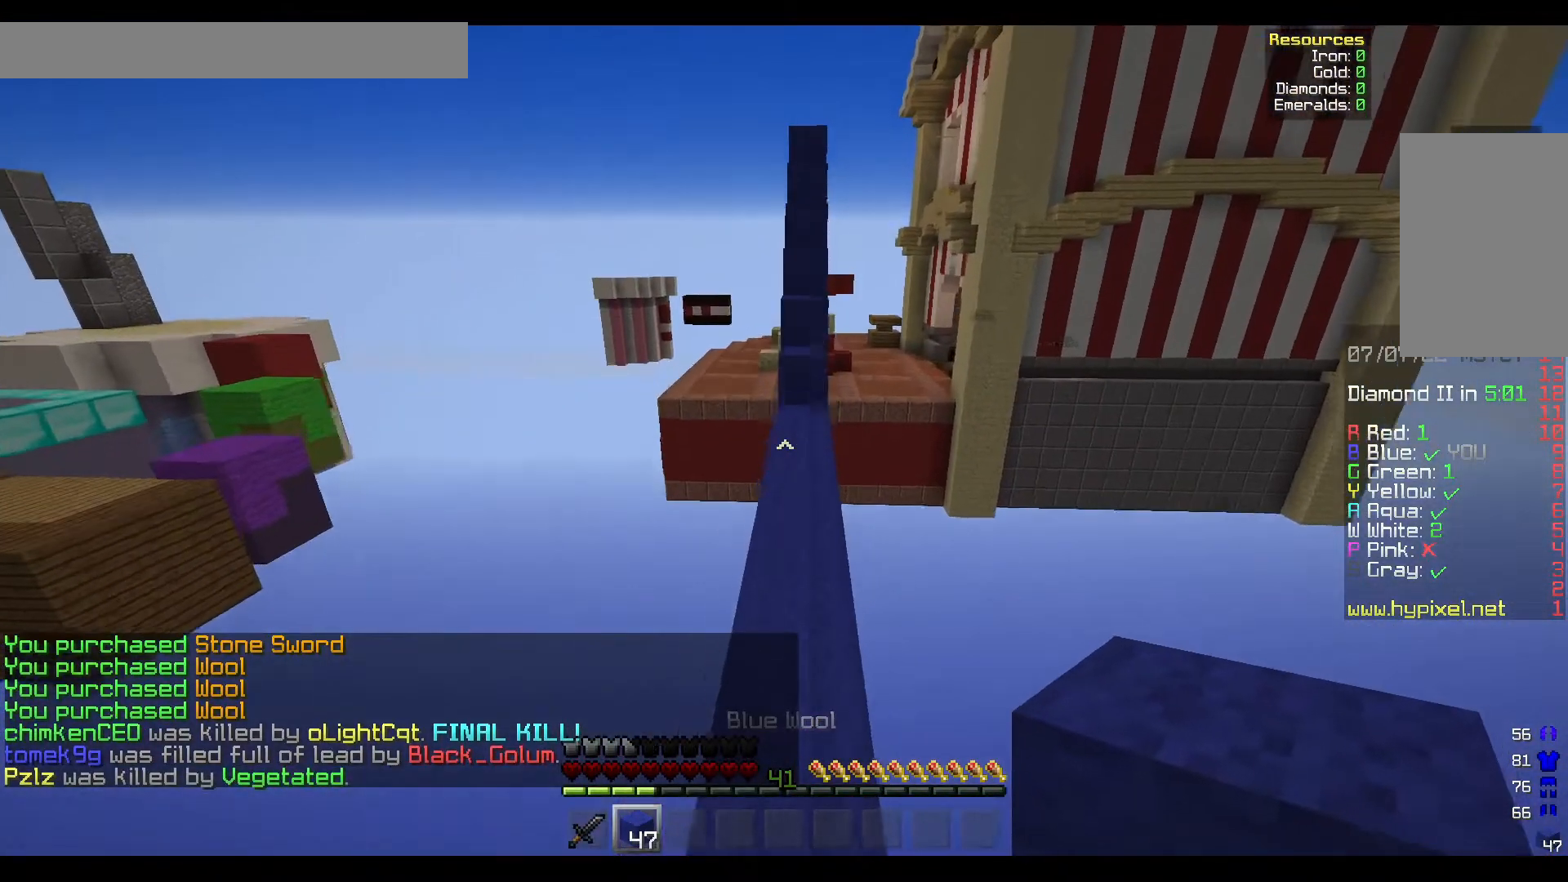
{"keys": ["w"], "mouse": [], "events": []}
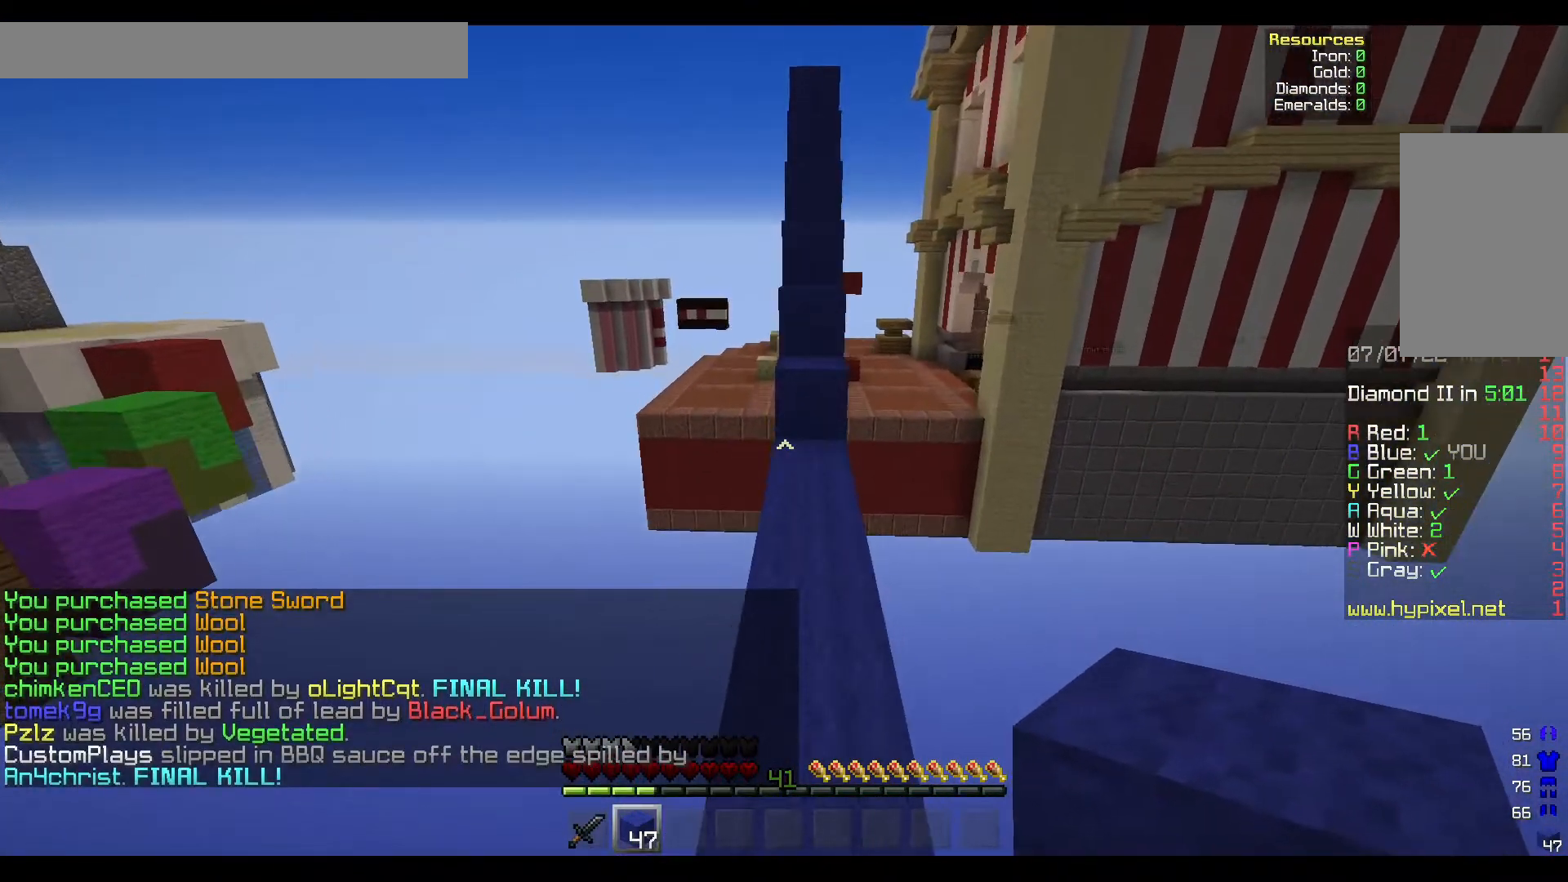
{"keys": ["w"], "mouse": ["right"], "events": [[167, "d", "down"], [333, "d", "up"], [433, "mouse_right", "down"]]}
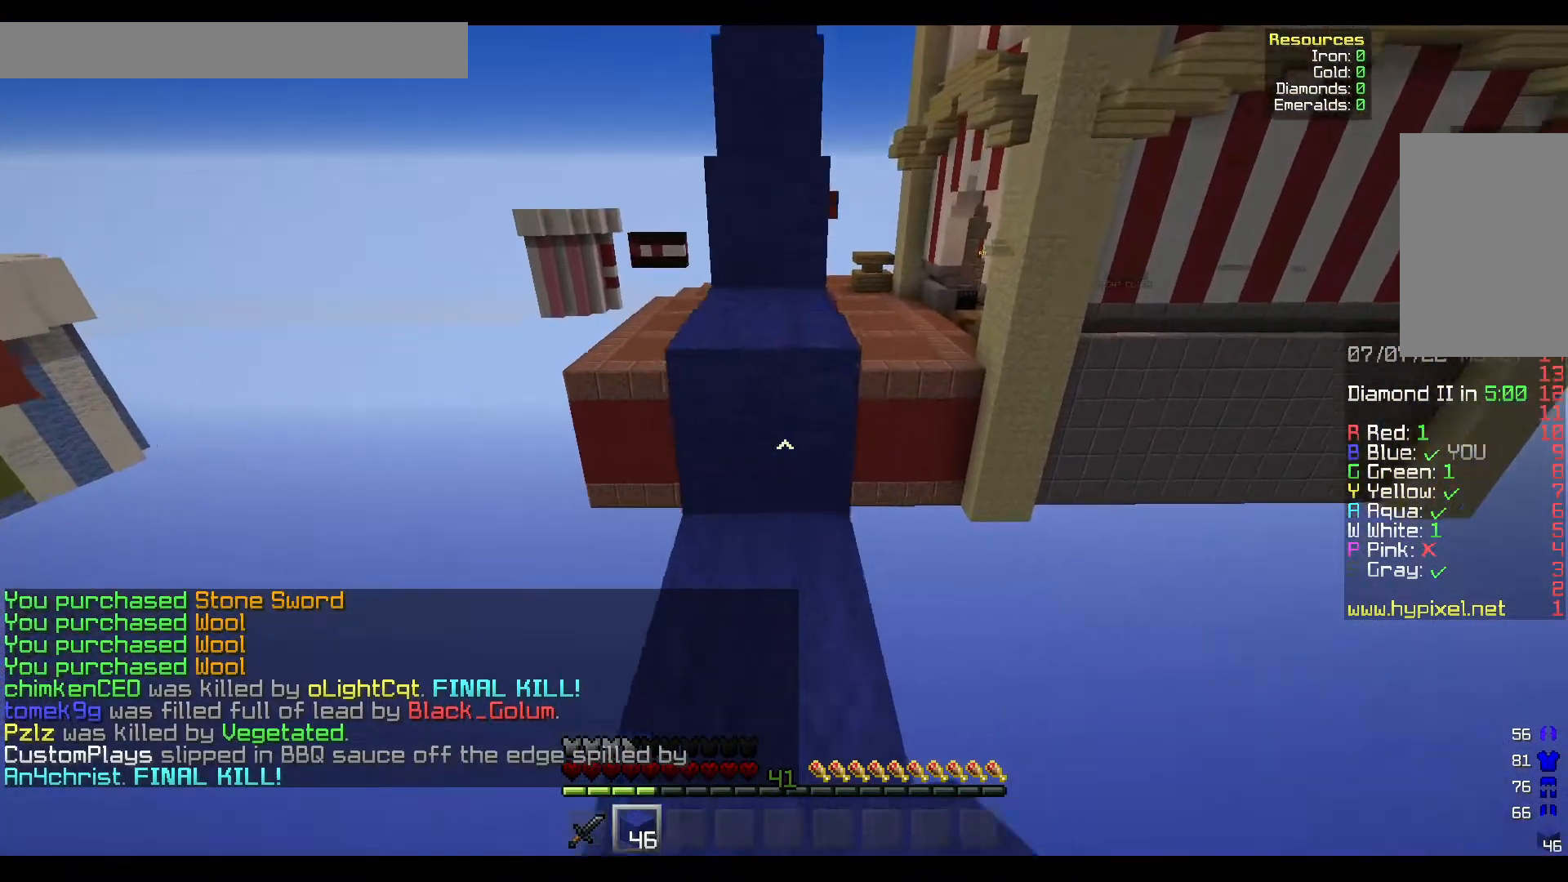
{"keys": ["w"], "mouse": [], "events": [[133, "mouse_right", "up"]]}
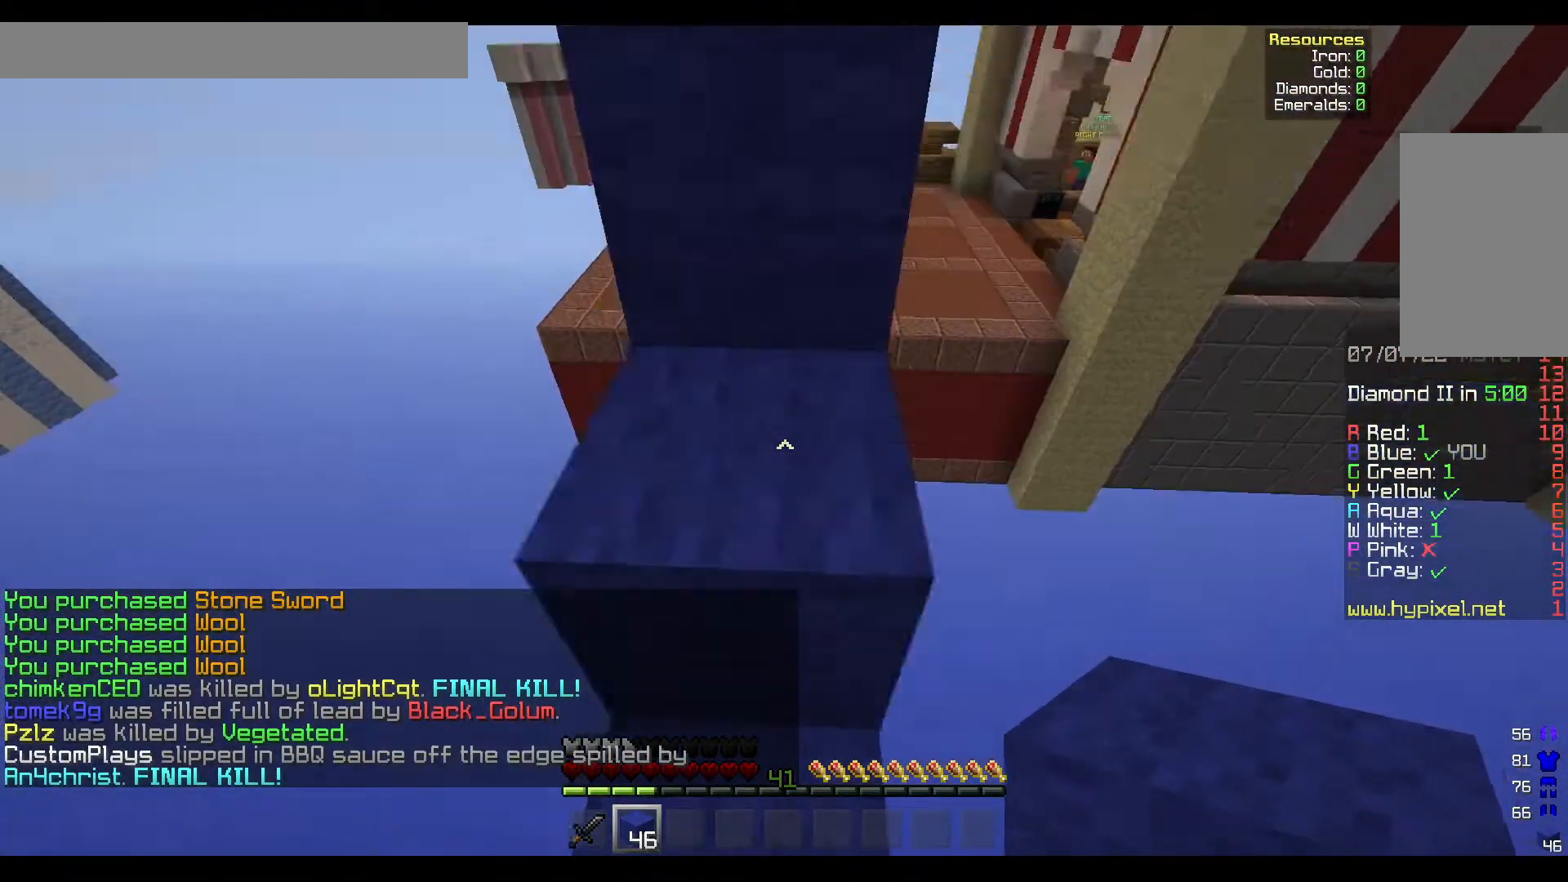
{"keys": ["w"], "mouse": [], "events": []}
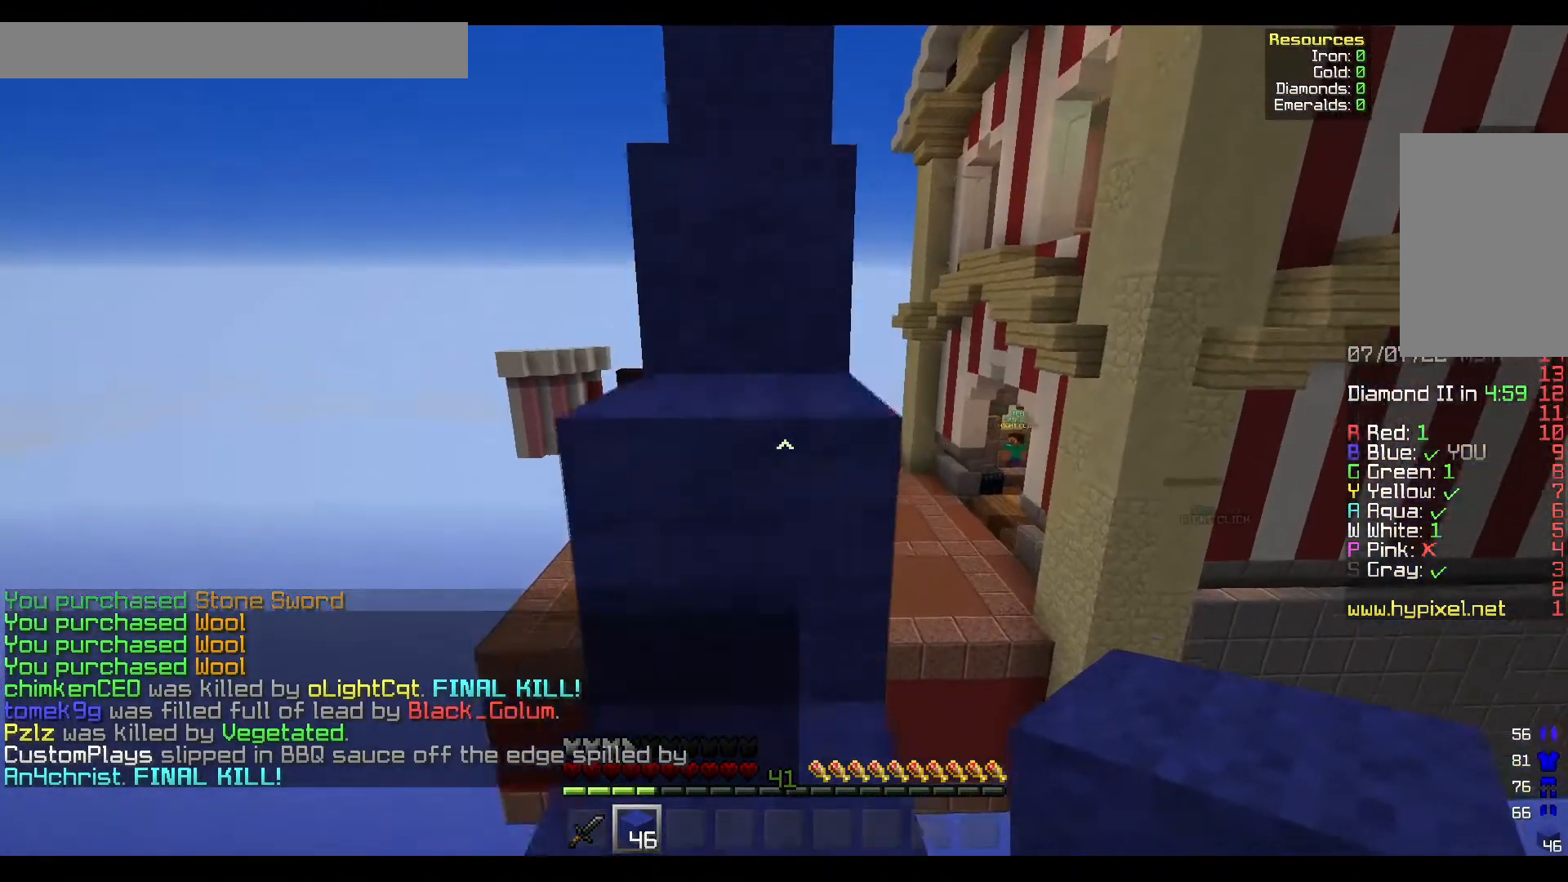
{"keys": ["w"], "mouse": [], "events": []}
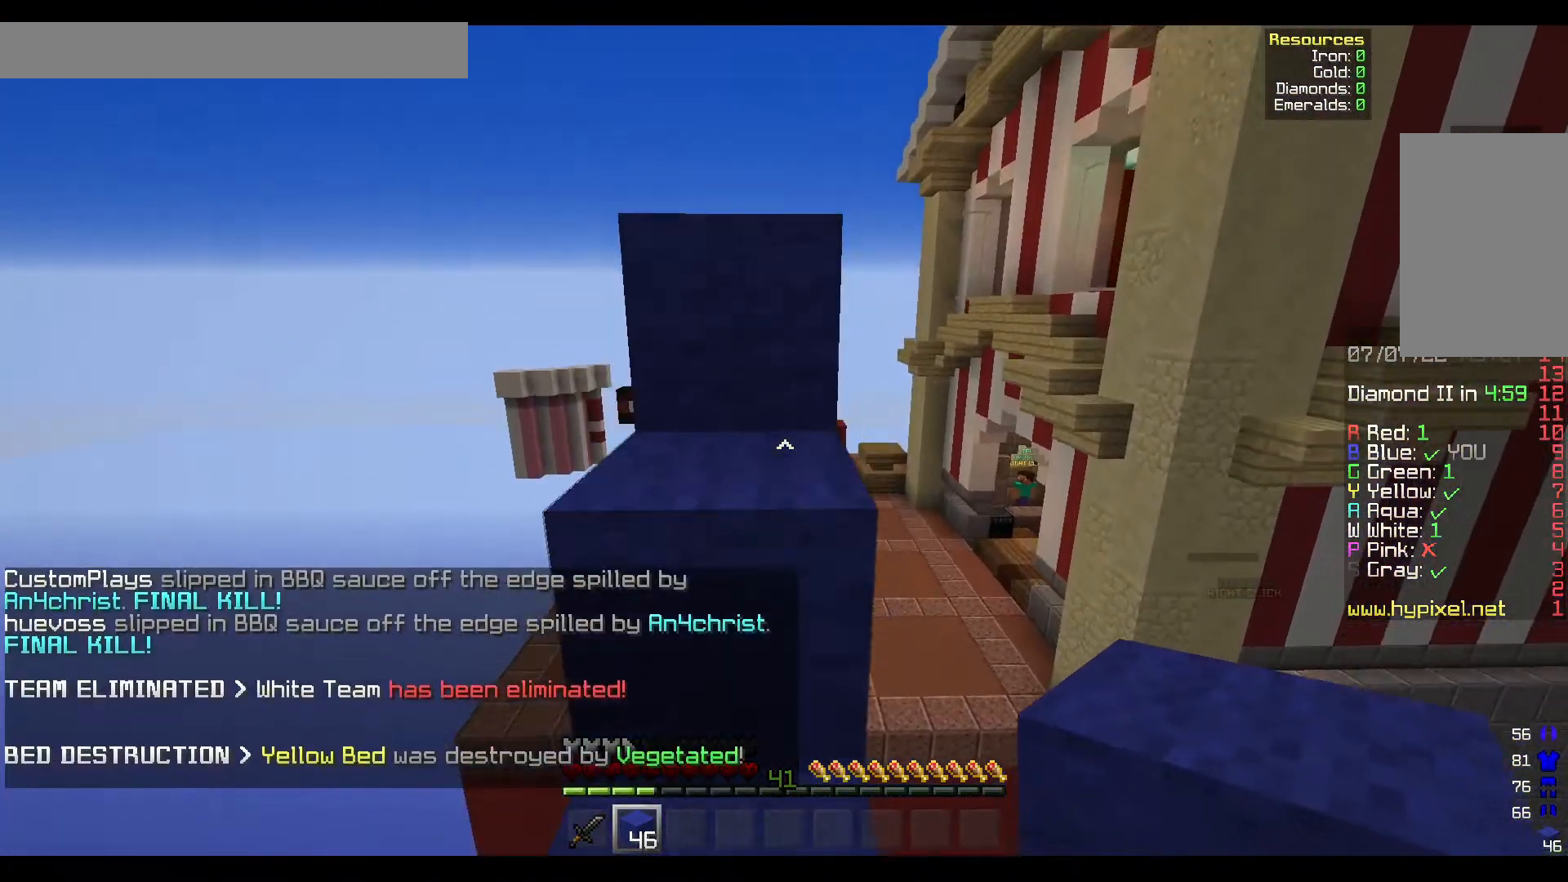
{"keys": ["w"], "mouse": [], "events": []}
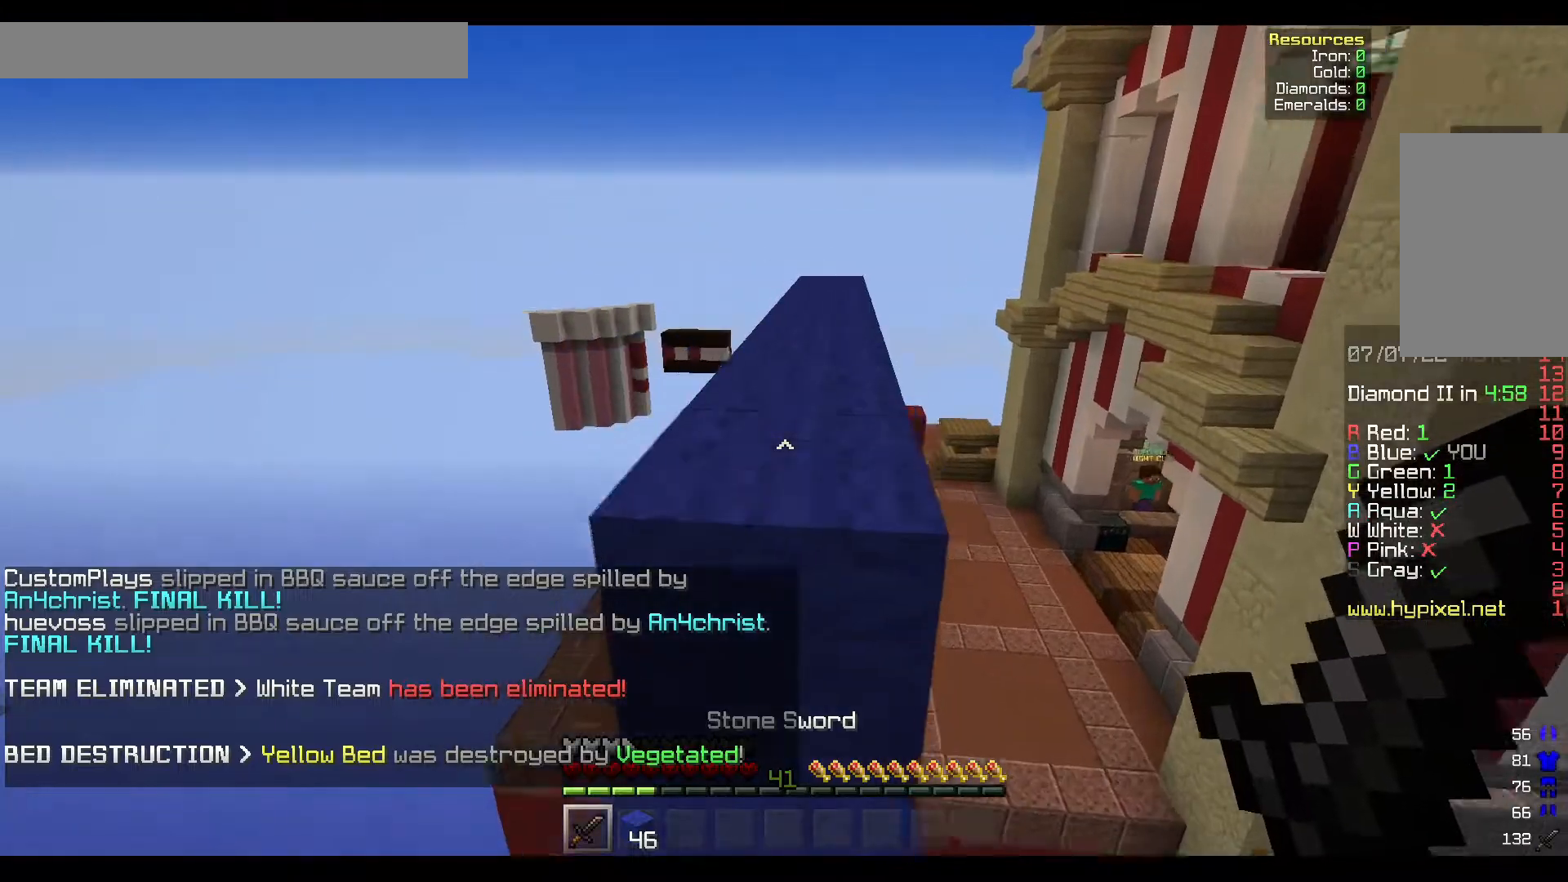
{"keys": ["w"], "mouse": [], "events": []}
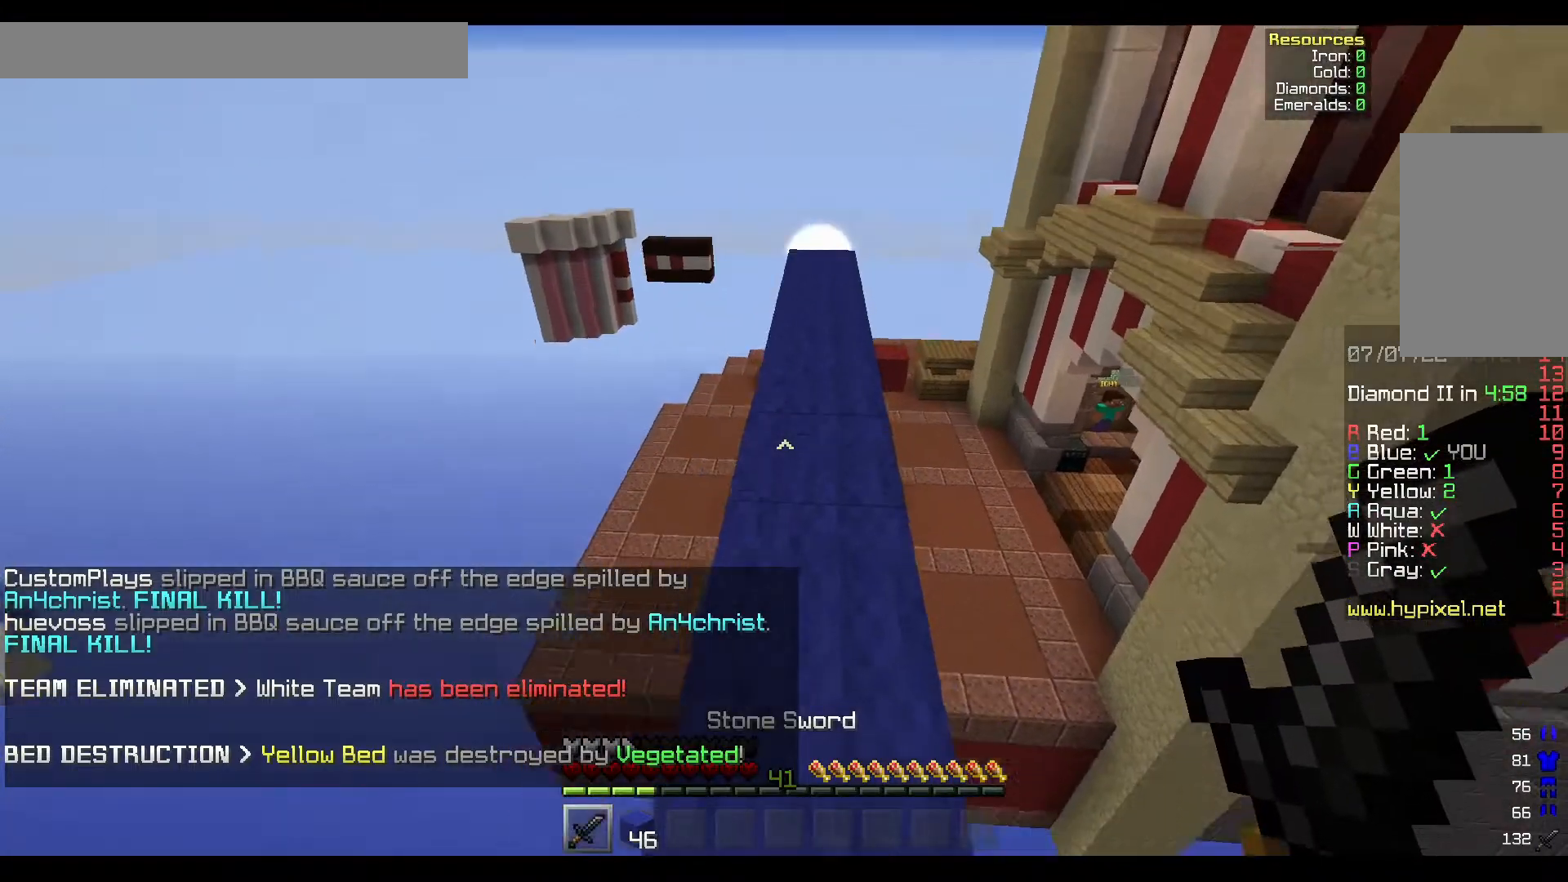
{"keys": ["w"], "mouse": [], "events": []}
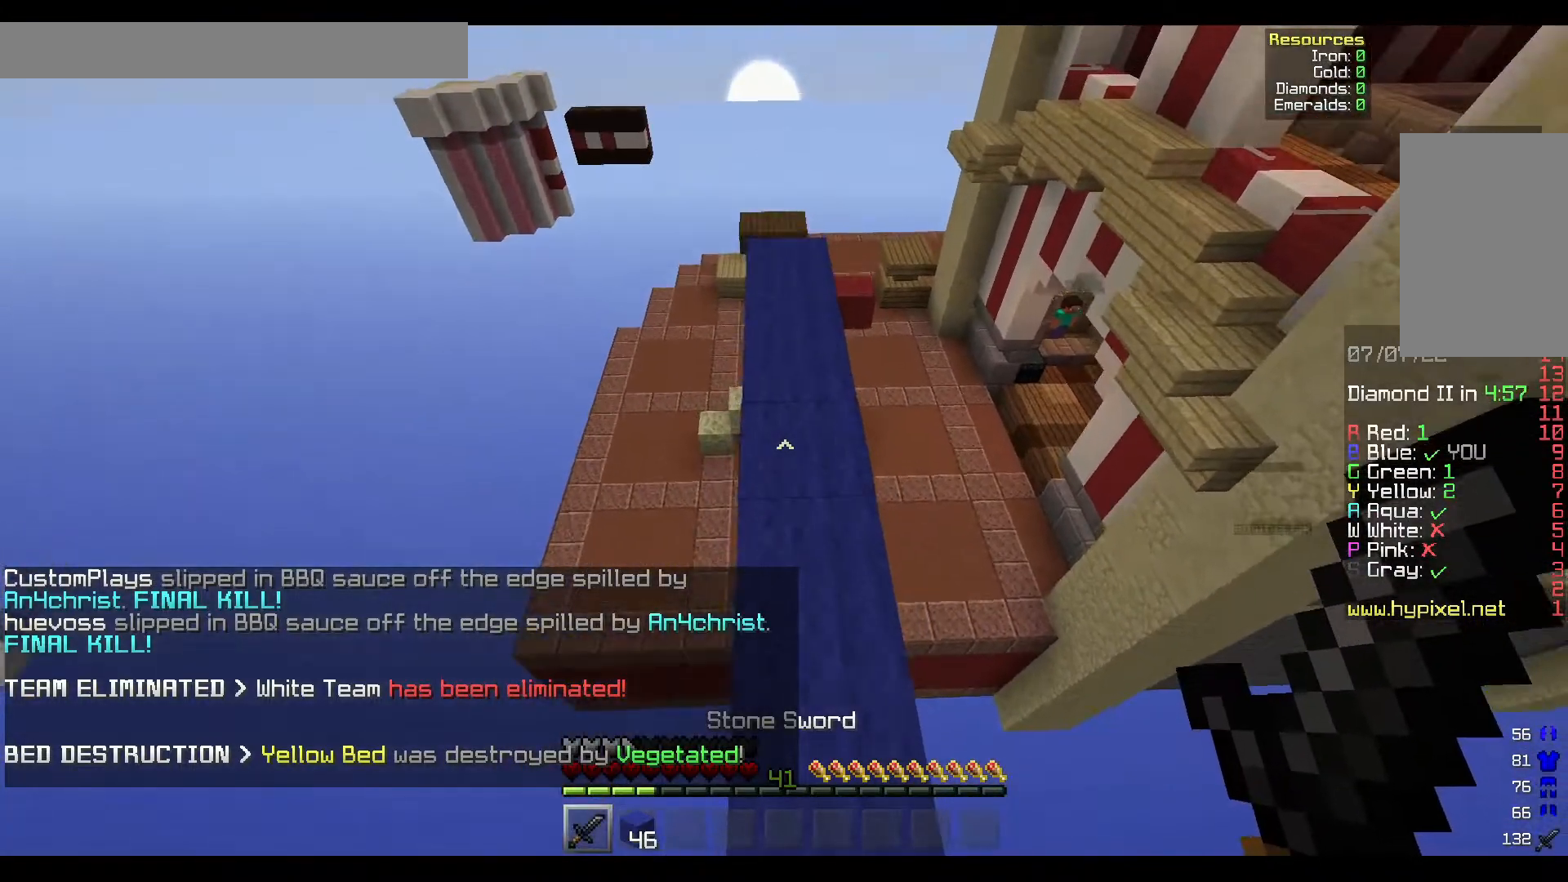
{"keys": ["w"], "mouse": [], "events": []}
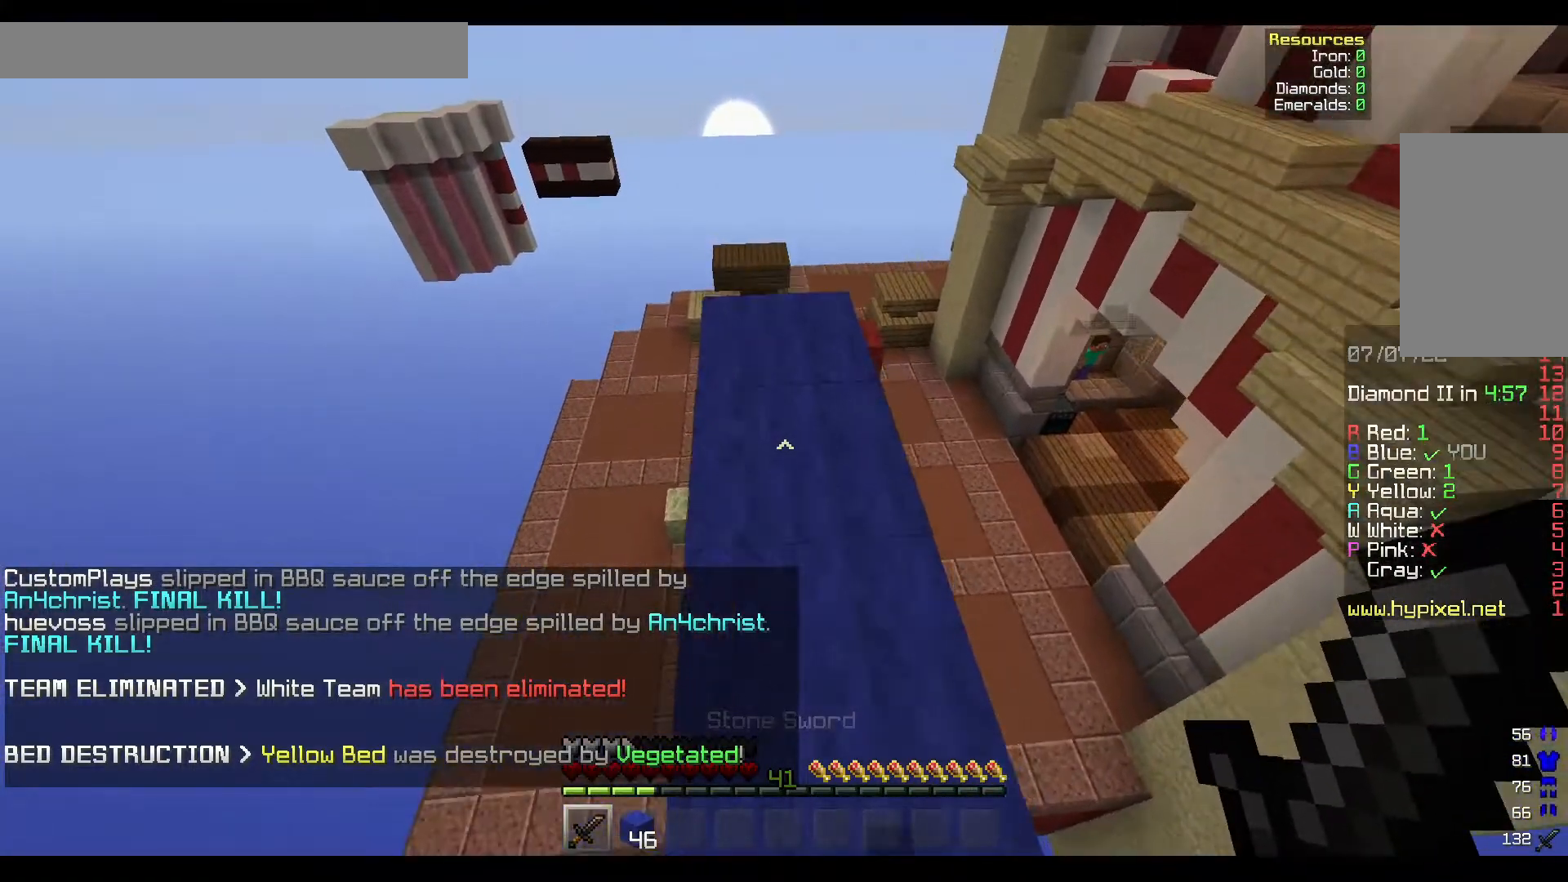
{"keys": ["w"], "mouse": [], "events": []}
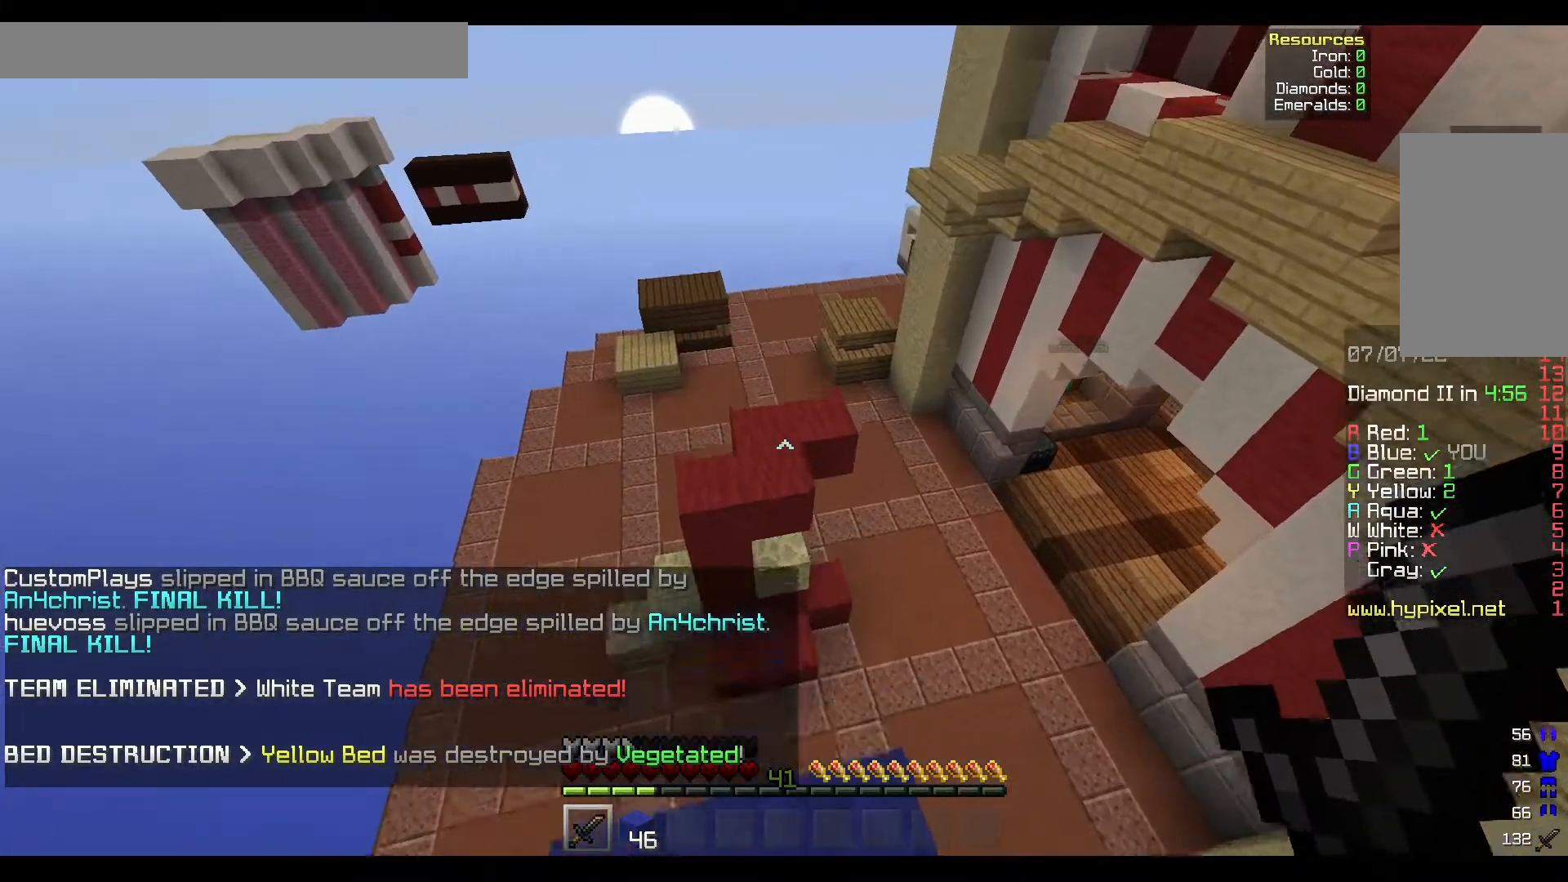
{"keys": ["a", "w"], "mouse": [], "events": [[367, "a", "down"]]}
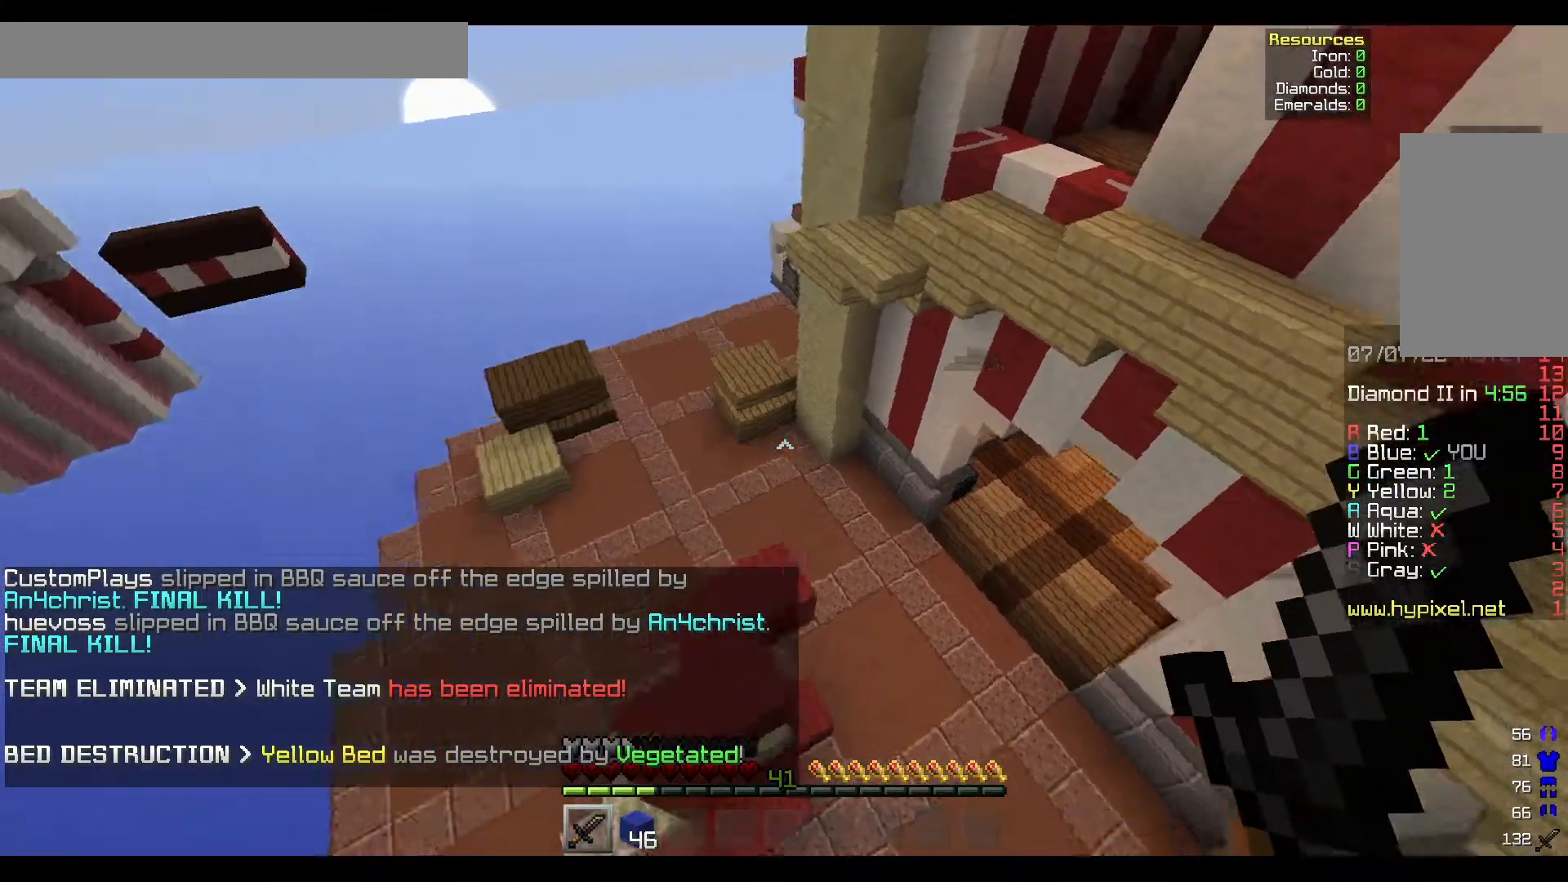
{"keys": ["w"], "mouse": [], "events": [[183, "a", "up"]]}
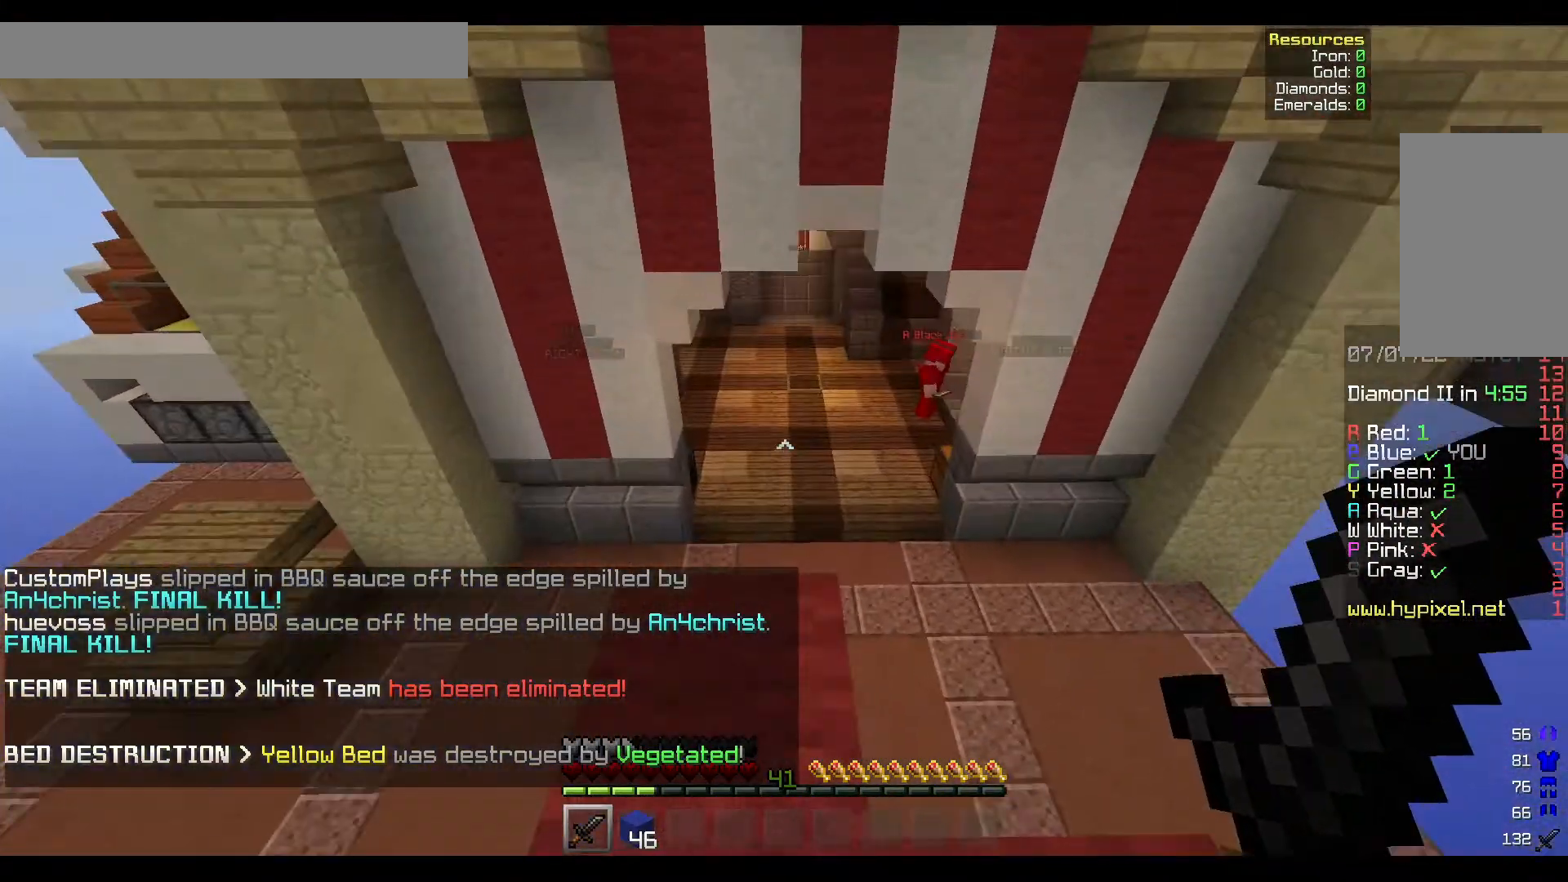
{"keys": ["w"], "mouse": [], "events": []}
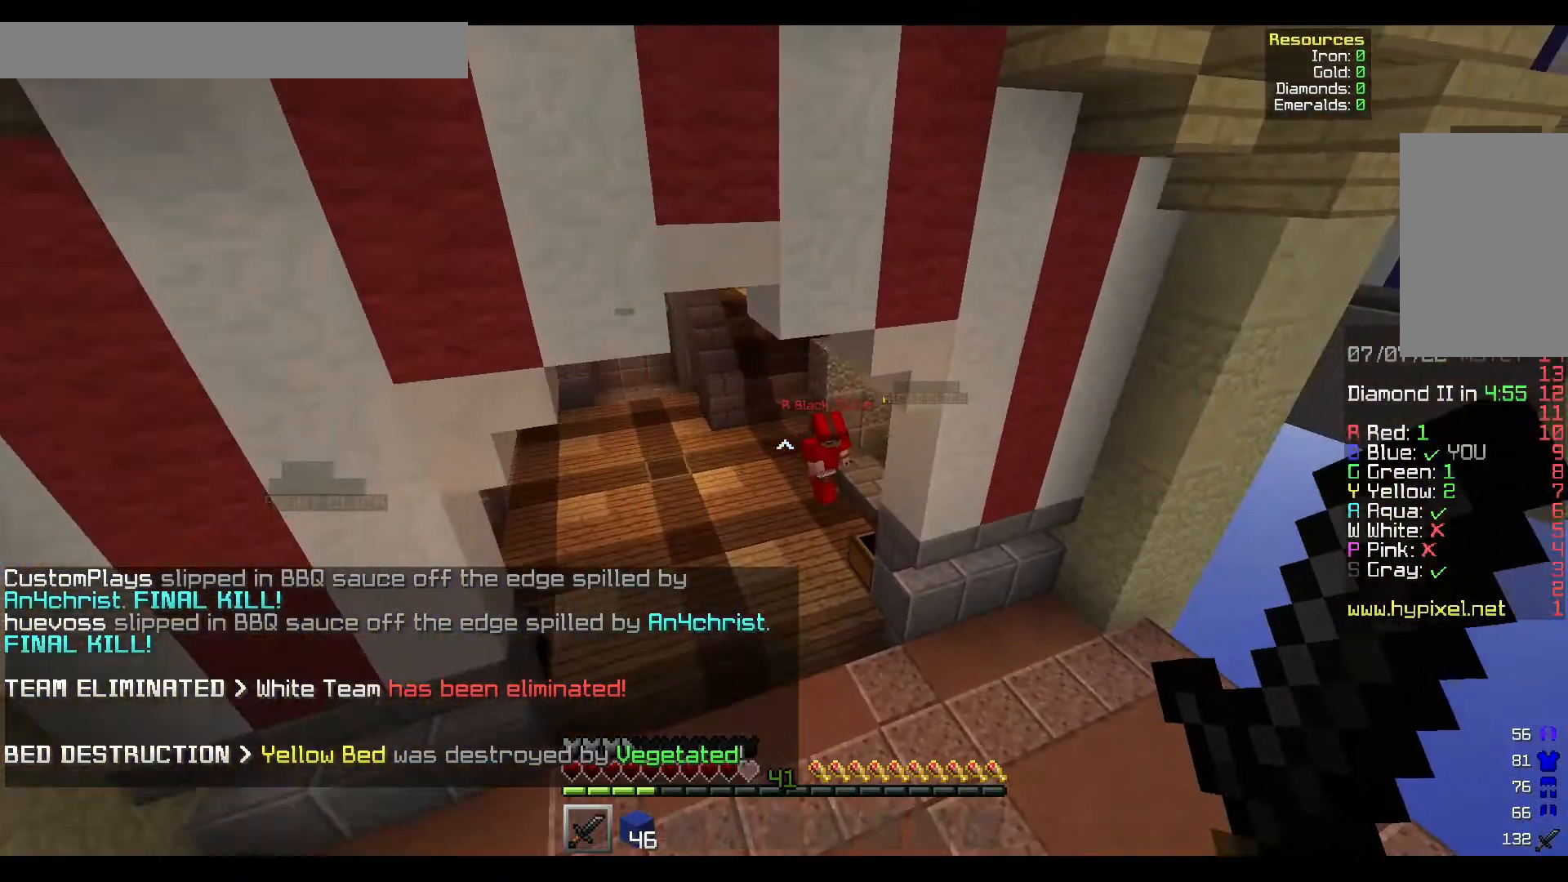
{"keys": ["w"], "mouse": [], "events": []}
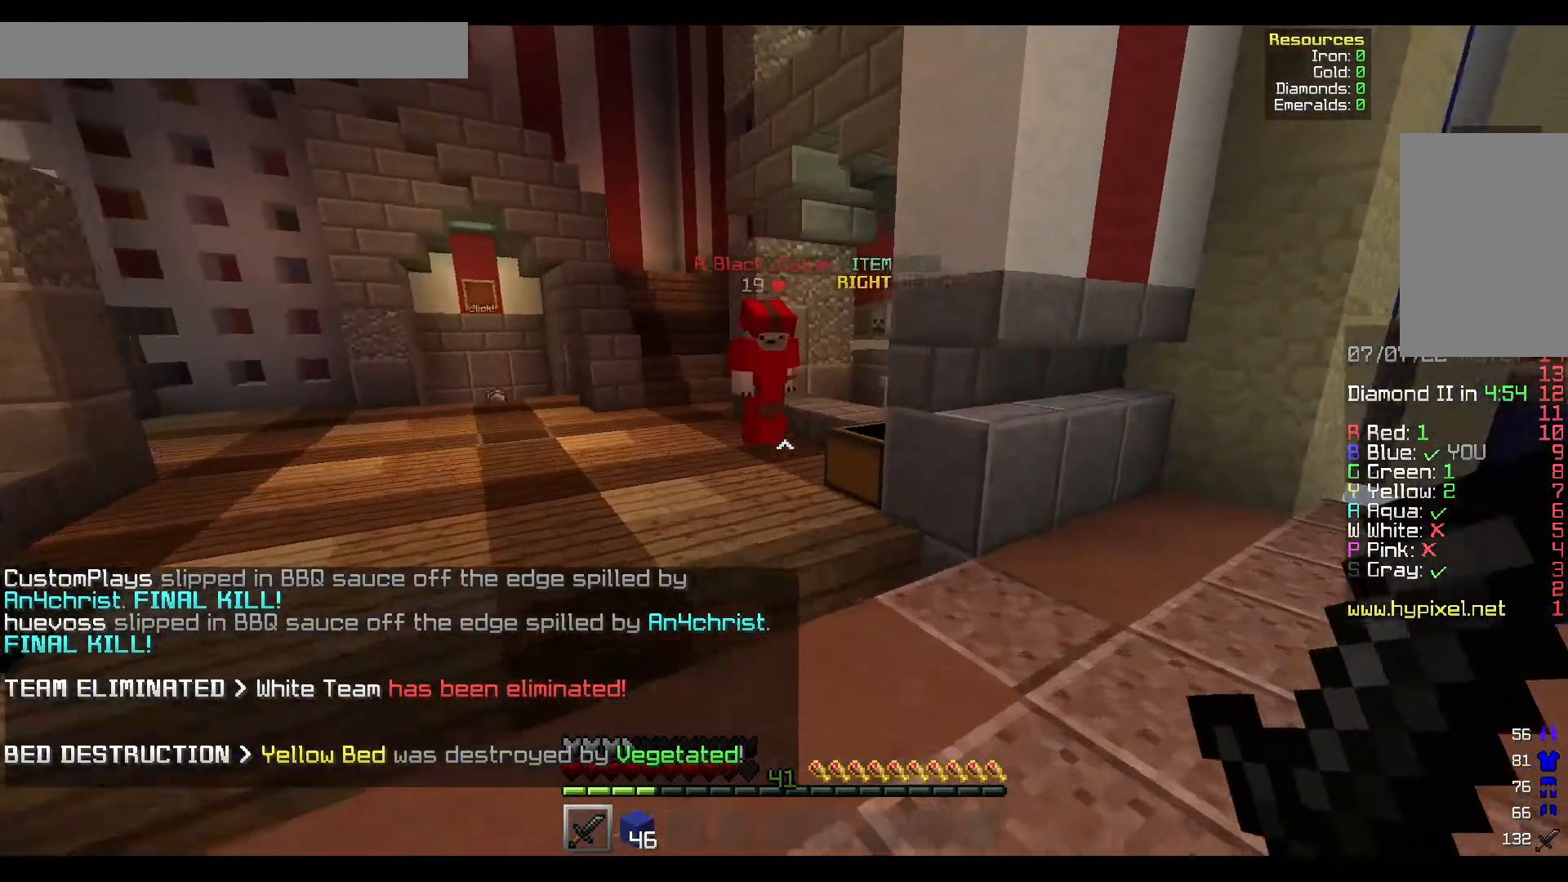
{"keys": ["w"], "mouse": [], "events": []}
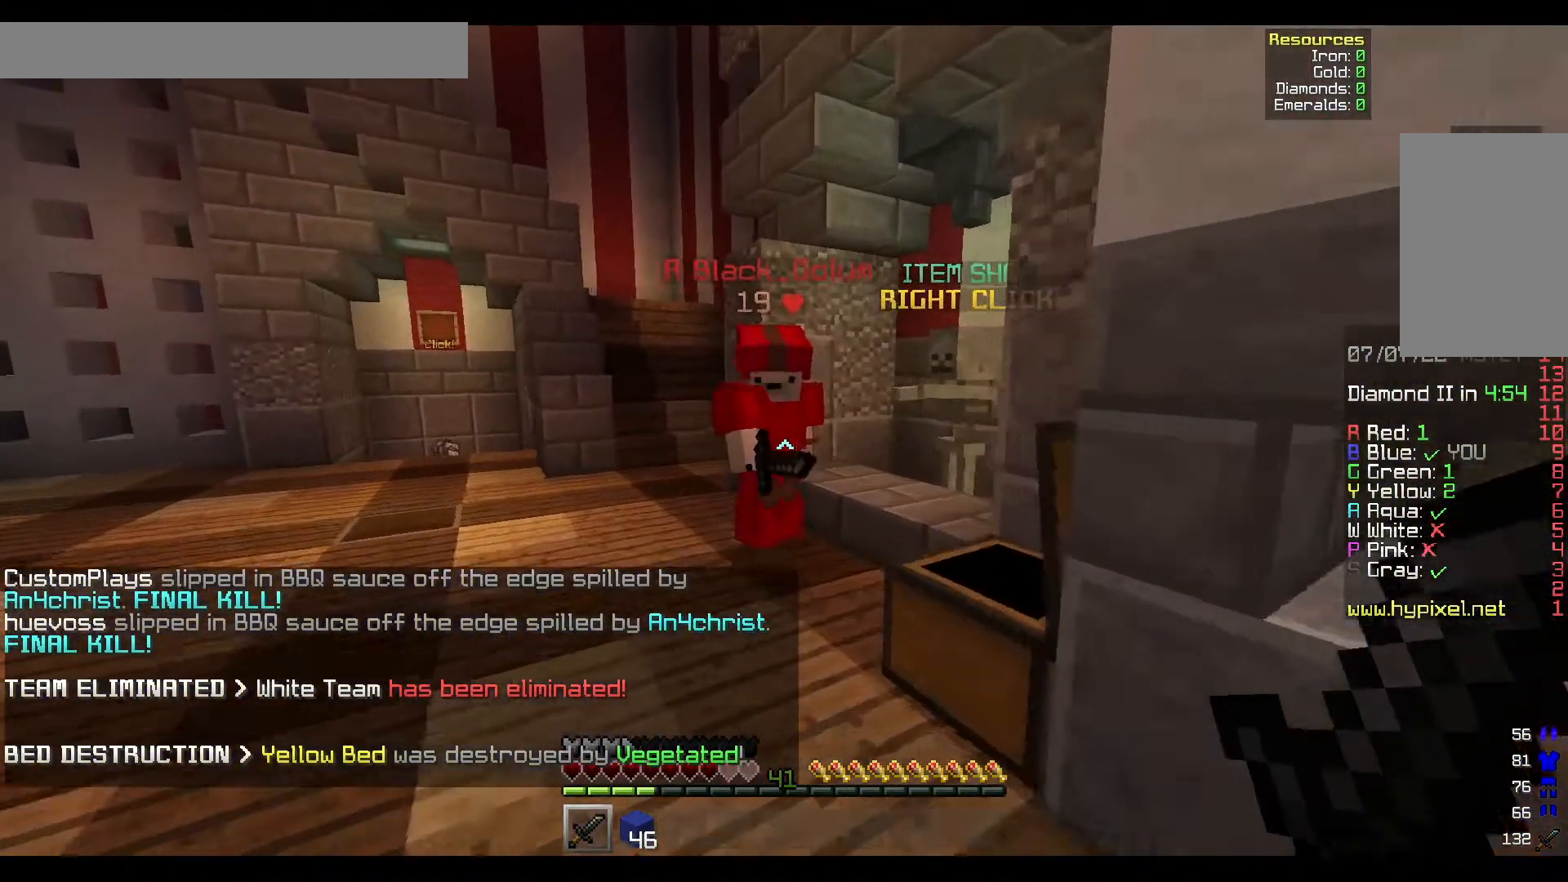
{"keys": ["w"], "mouse": ["left"], "events": [[133, "mouse_left", "down"], [200, "mouse_right", "down"], [317, "mouse_left", "up"], [367, "mouse_left", "down"], [400, "mouse_right", "up"]]}
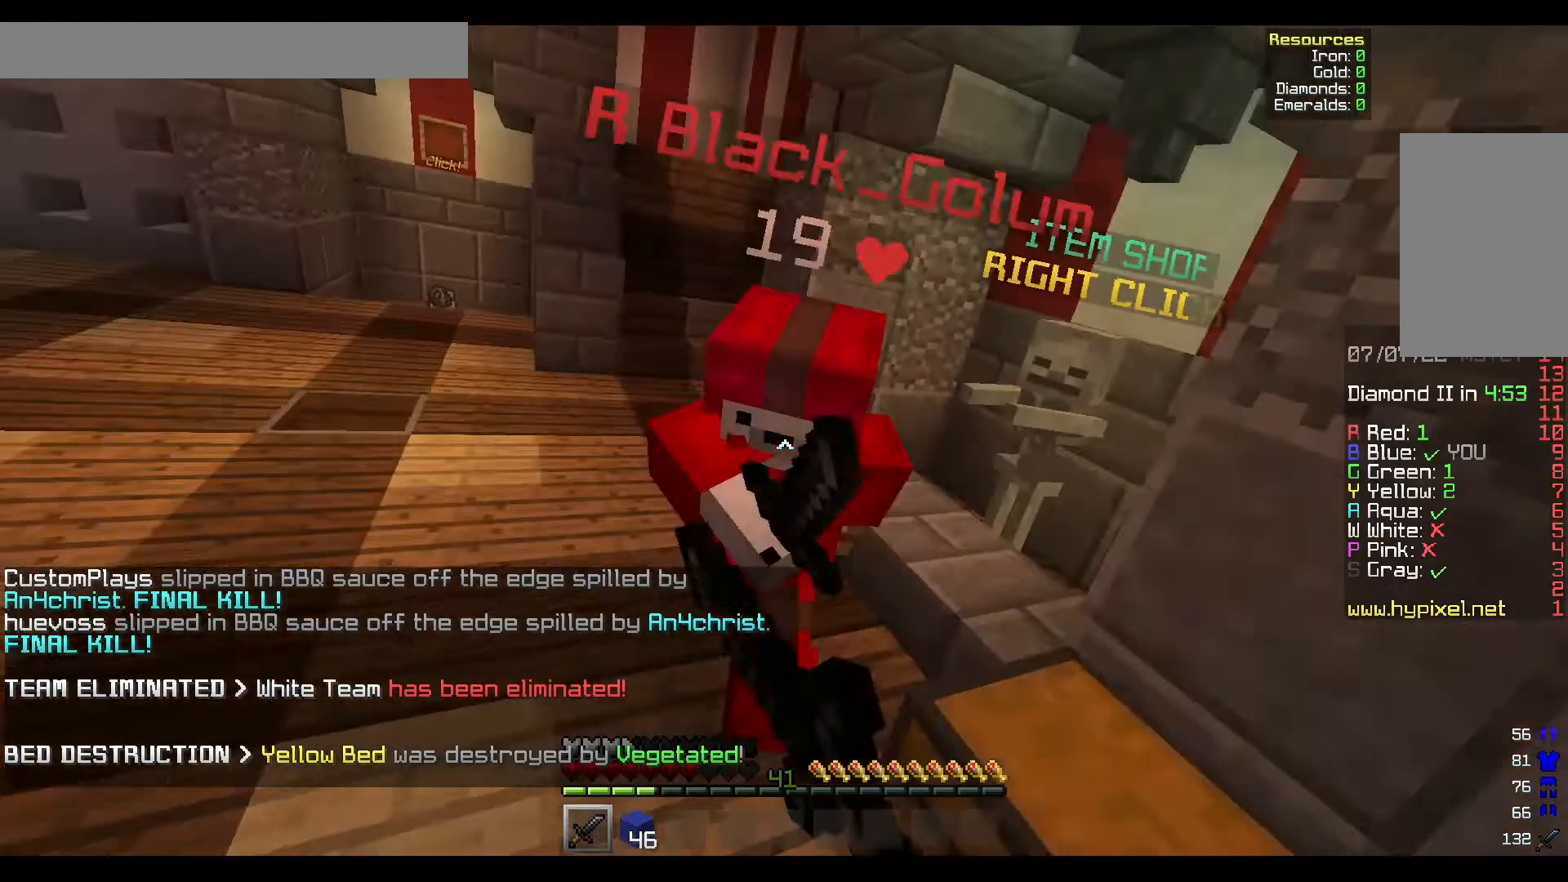
{"keys": ["w"], "mouse": ["left"], "events": [[33, "mouse_left", "up"], [67, "mouse_left", "down"], [217, "mouse_left", "up"], [250, "mouse_left", "down"]]}
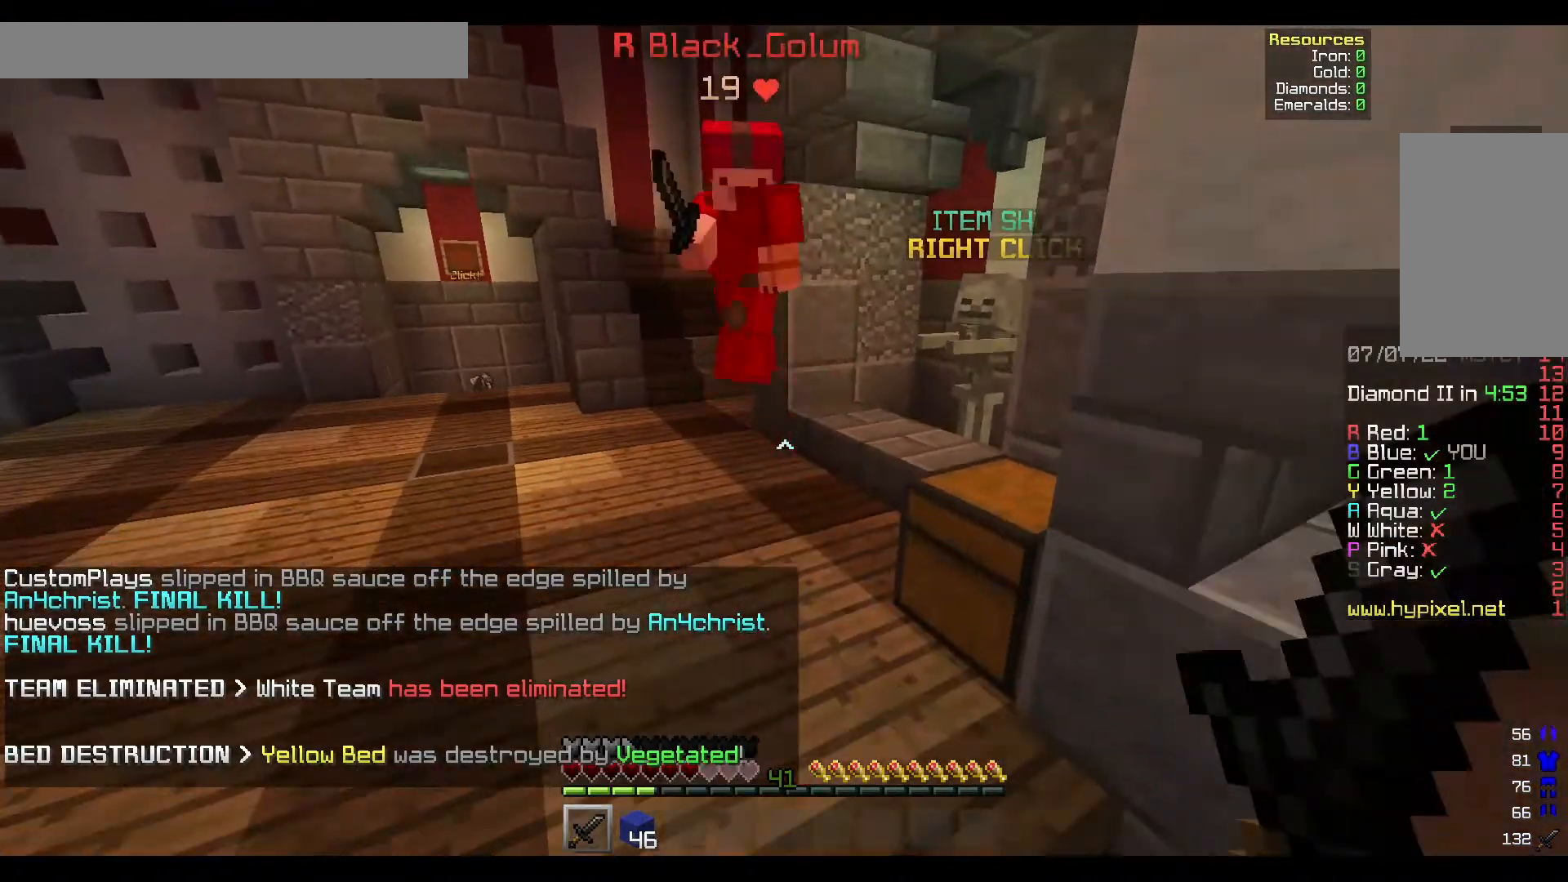
{"keys": ["w"], "mouse": ["left"], "events": [[117, "mouse_left", "up"], [133, "mouse_left", "down"], [317, "mouse_left", "up"], [367, "mouse_left", "down"]]}
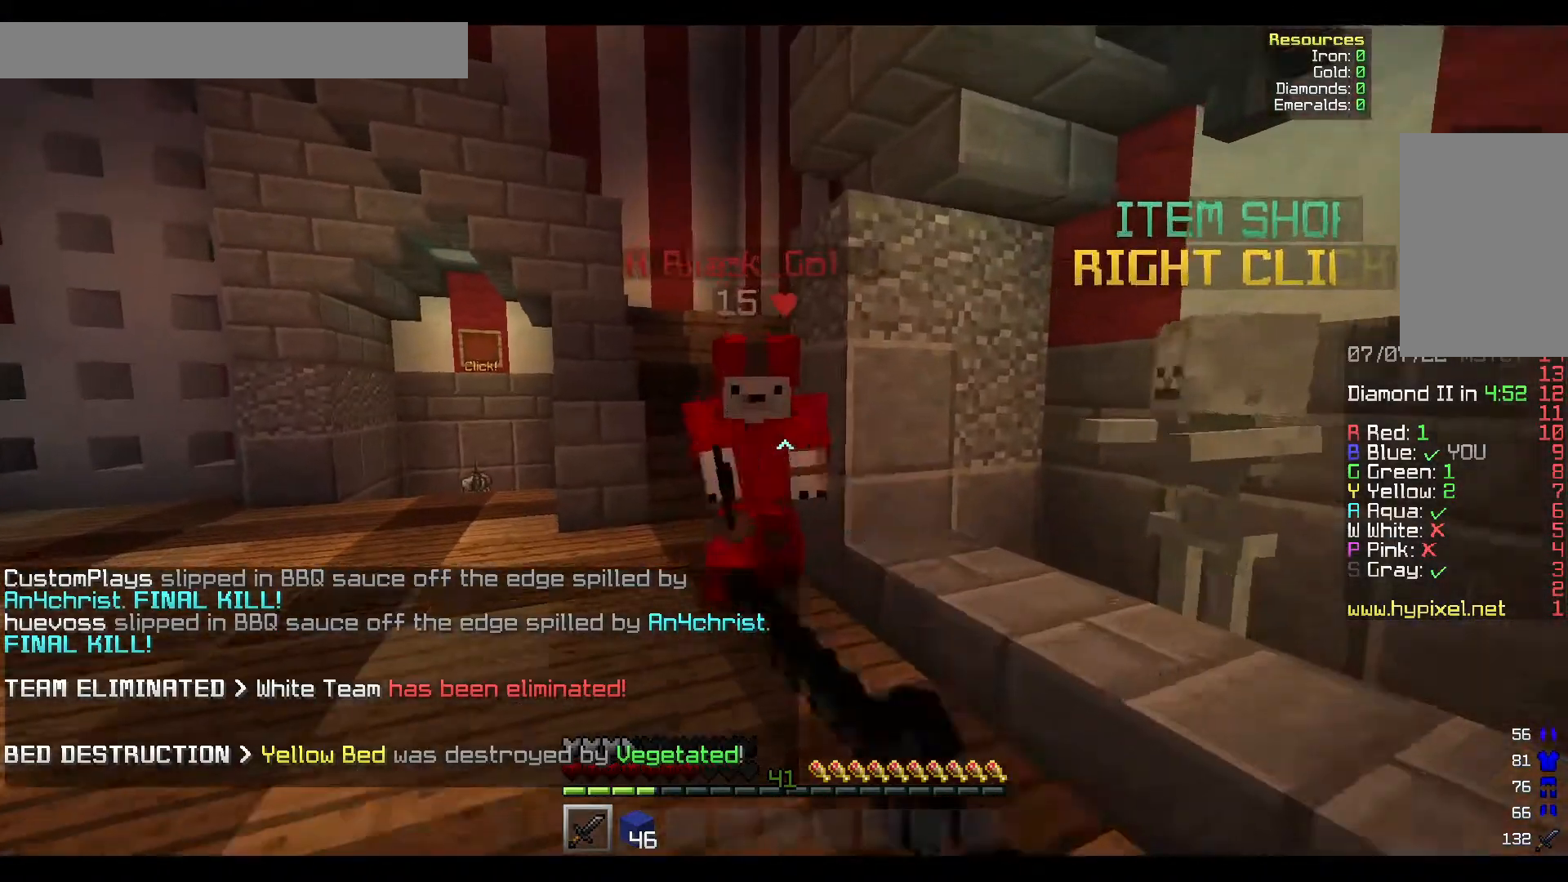
{"keys": ["d", "w"], "mouse": ["left"], "events": [[33, "d", "down"], [67, "mouse_right", "down"], [417, "mouse_right", "up"]]}
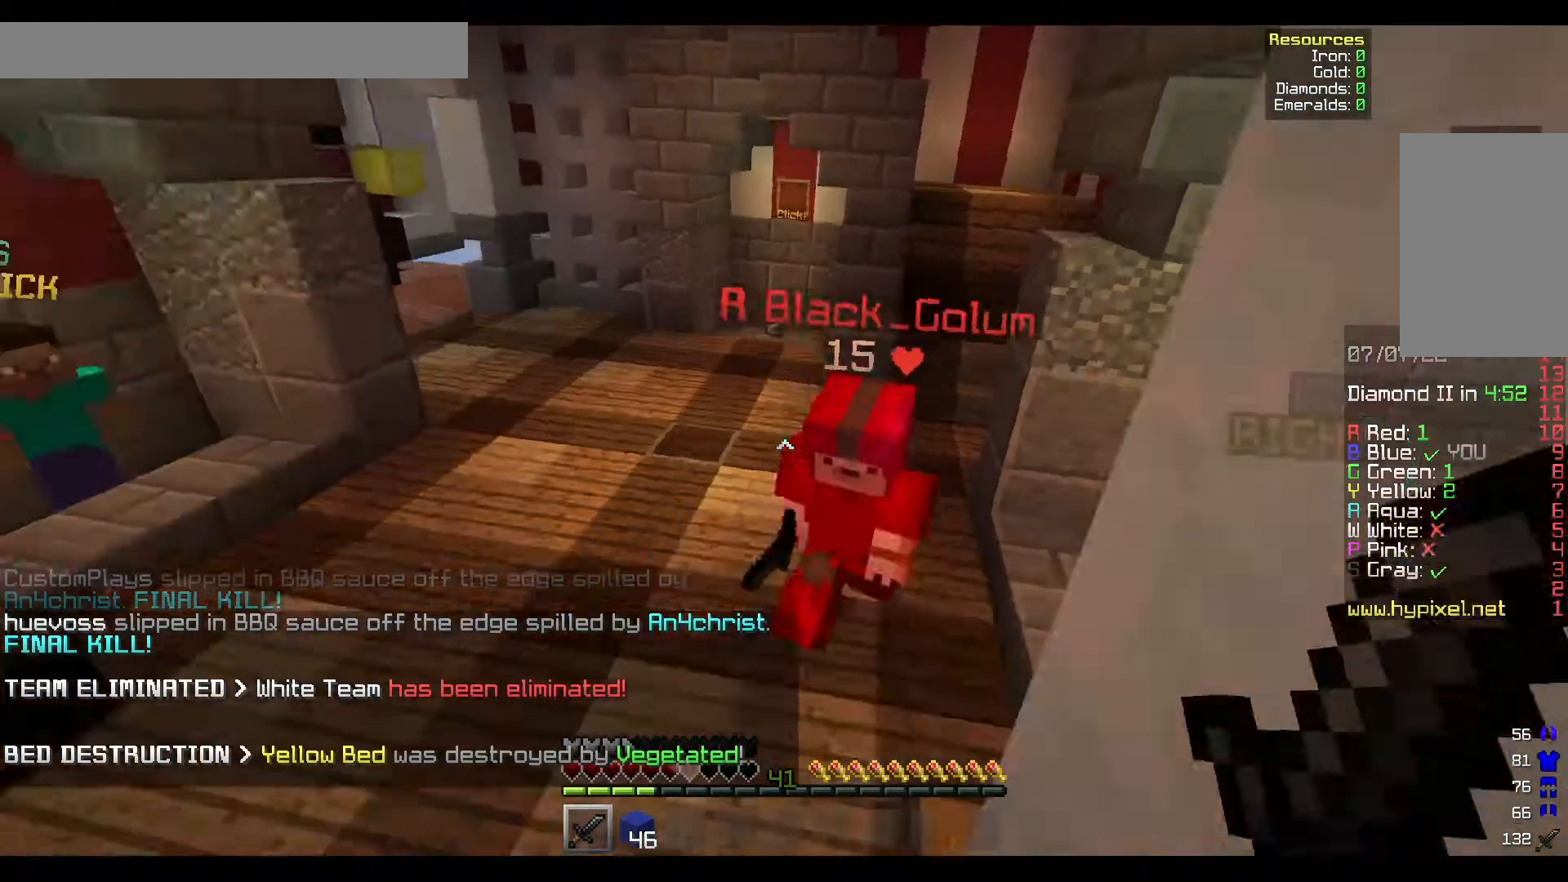
{"keys": ["a", "w"], "mouse": []}
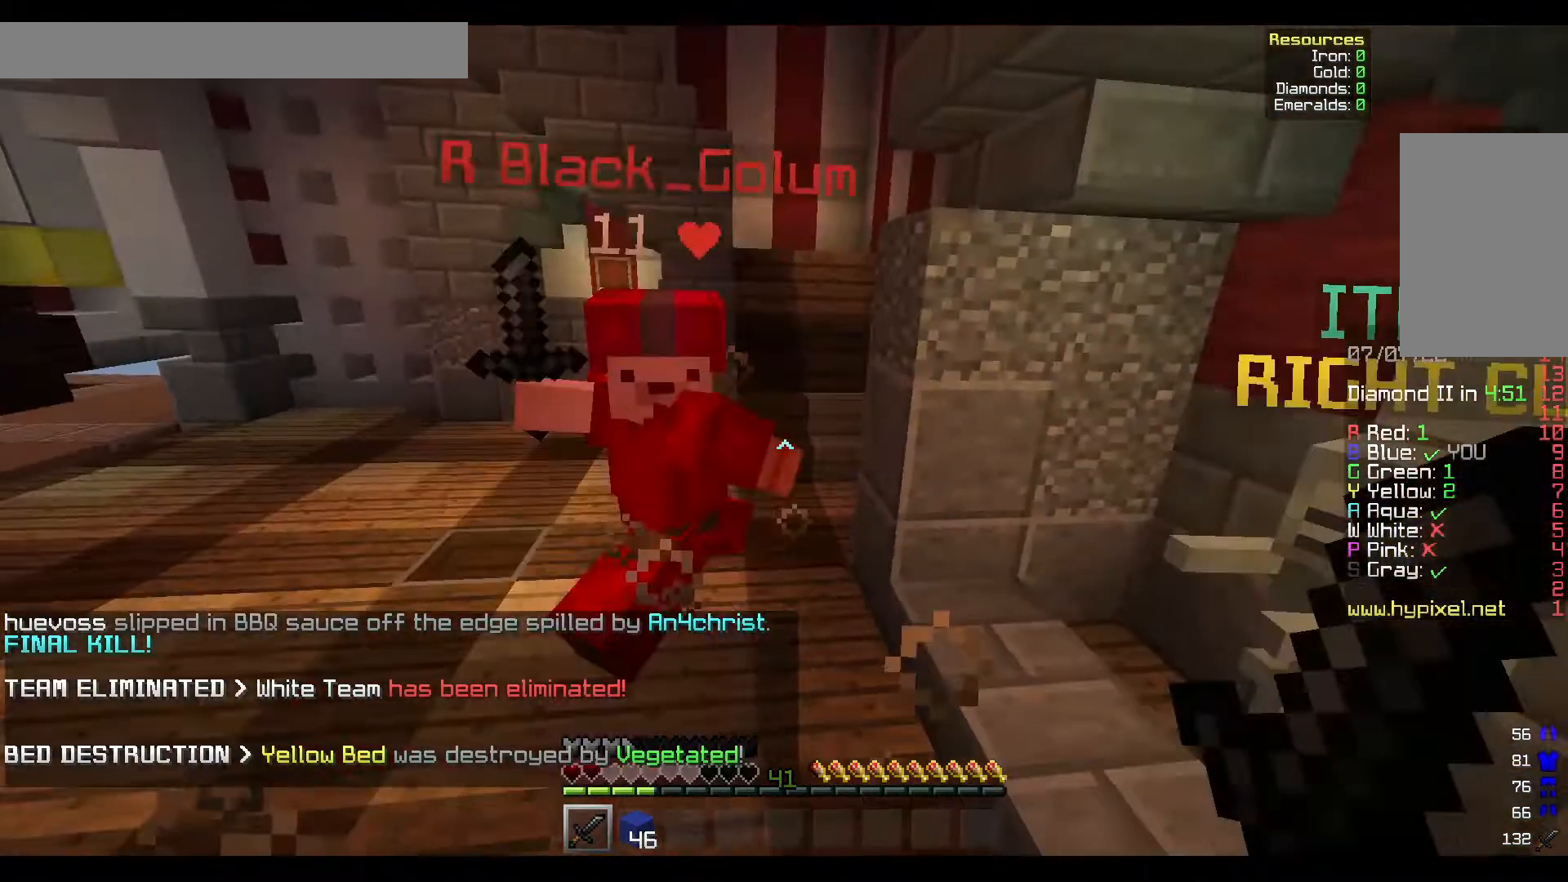
{"keys": ["w"], "mouse": ["left"], "events": [[133, "mouse_left", "down"], [317, "mouse_left", "up"], [350, "mouse_left", "down"], [467, "a", "up"]]}
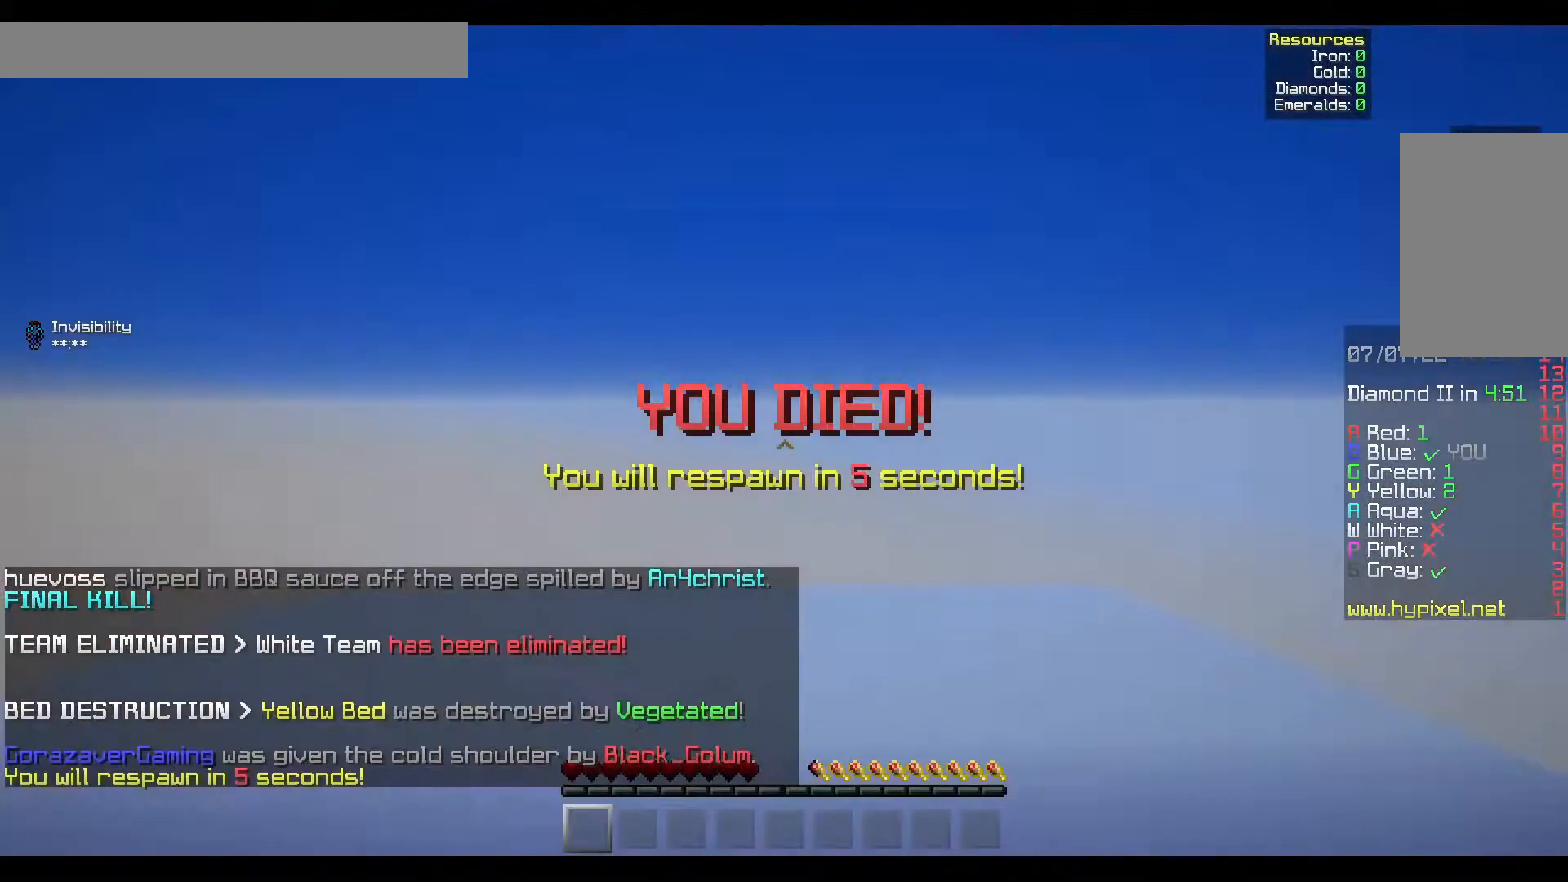
{"keys": ["w"], "mouse": ["left"], "events": [[50, "mouse_left", "up"], [67, "a", "down"], [67, "mouse_left", "down"], [217, "mouse_left", "up"], [350, "a", "up"], [350, "mouse_left", "down"]]}
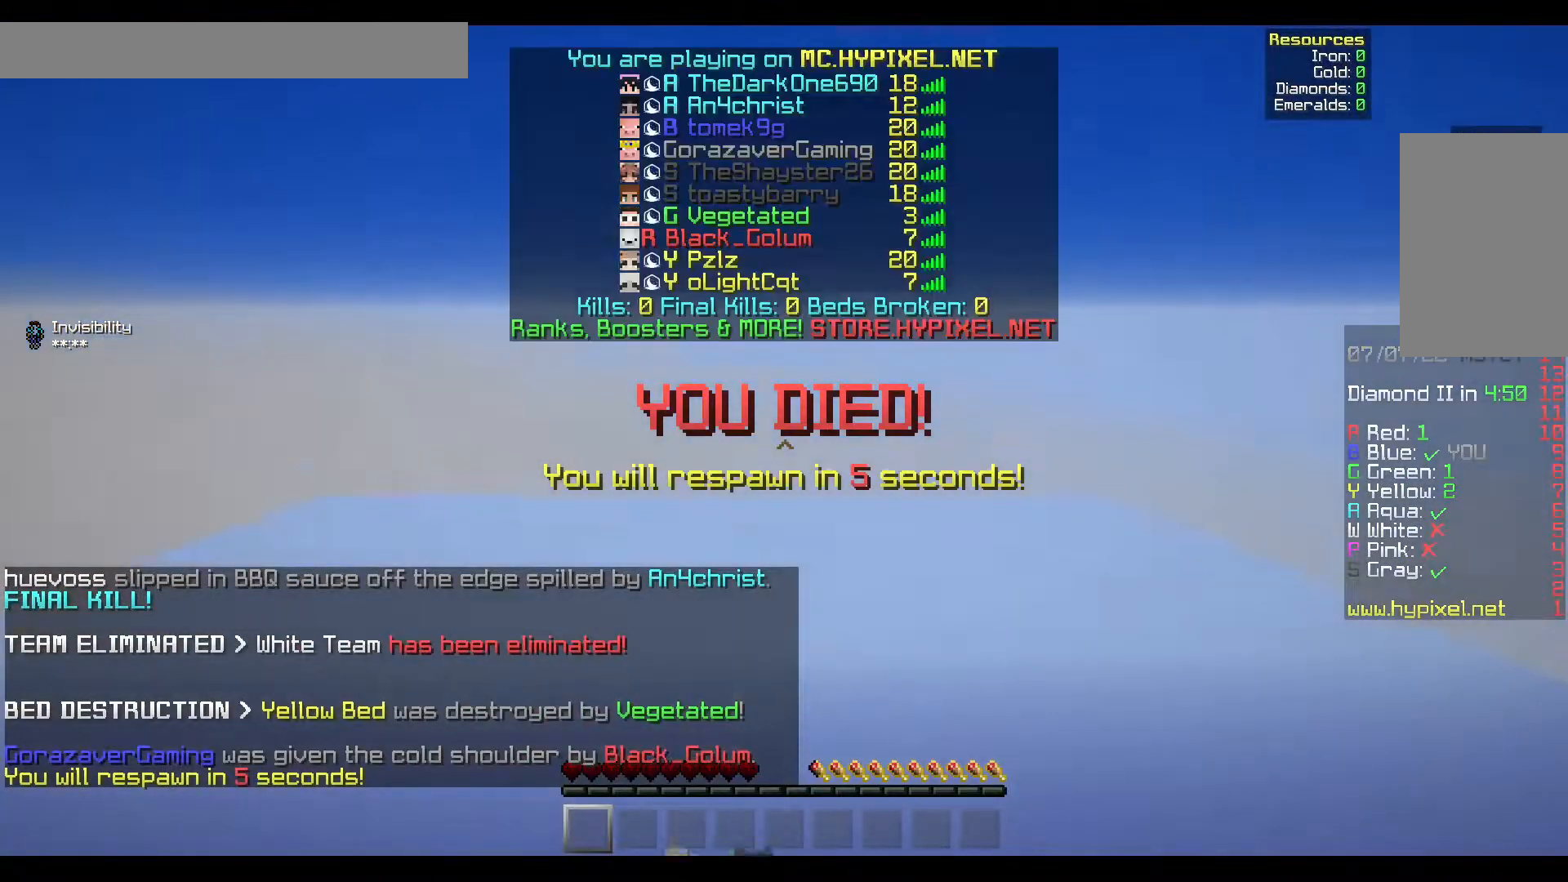
{"keys": ["w"], "mouse": [], "events": [[17, "mouse_left", "up"]]}
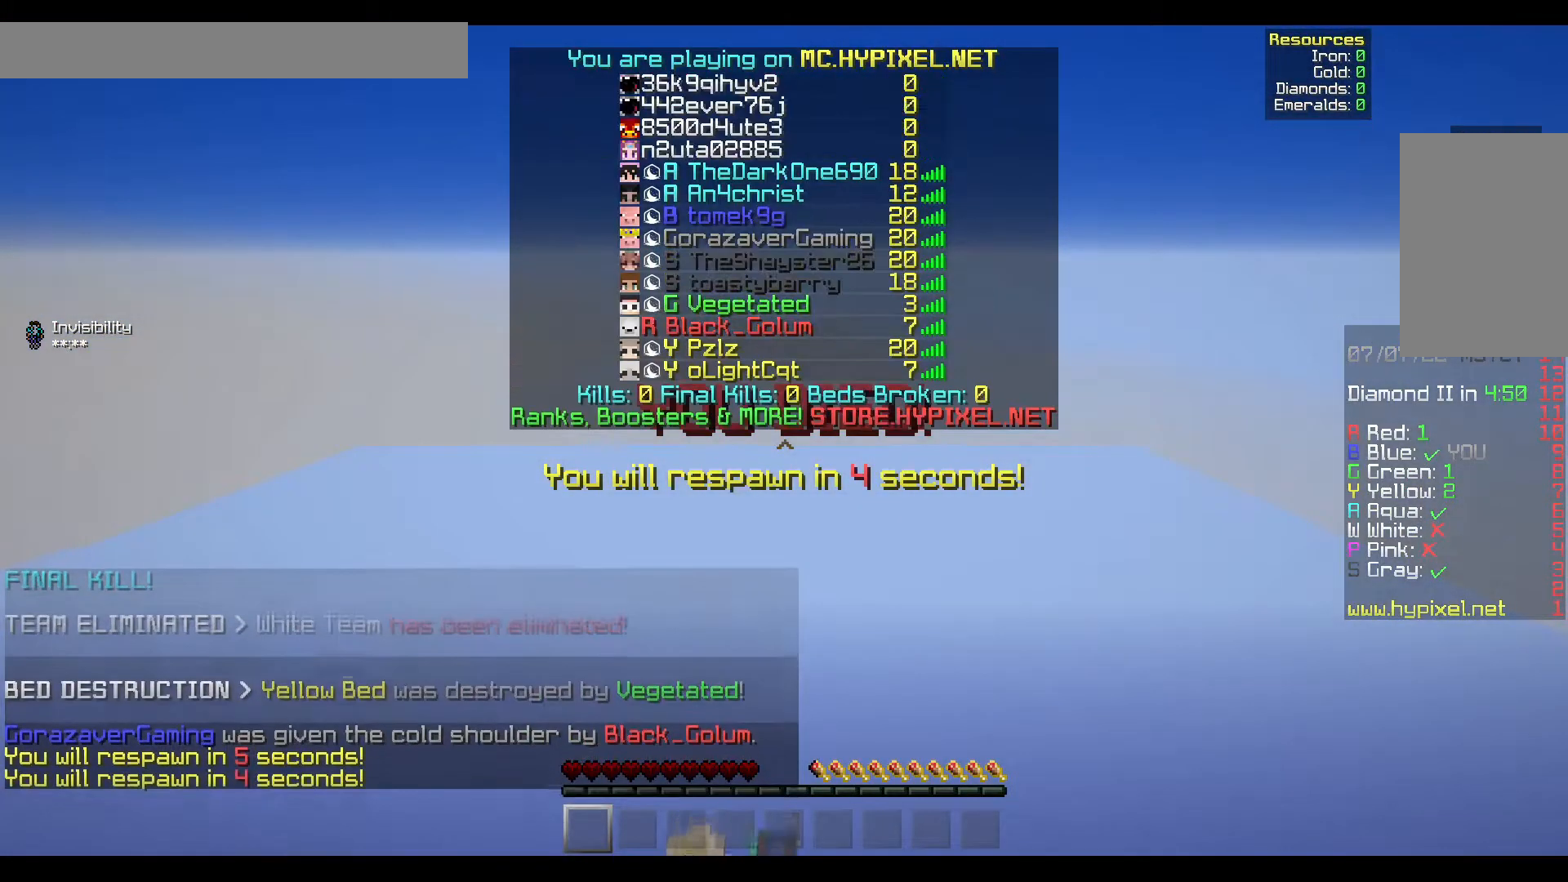
{"keys": ["w"], "mouse": [], "events": []}
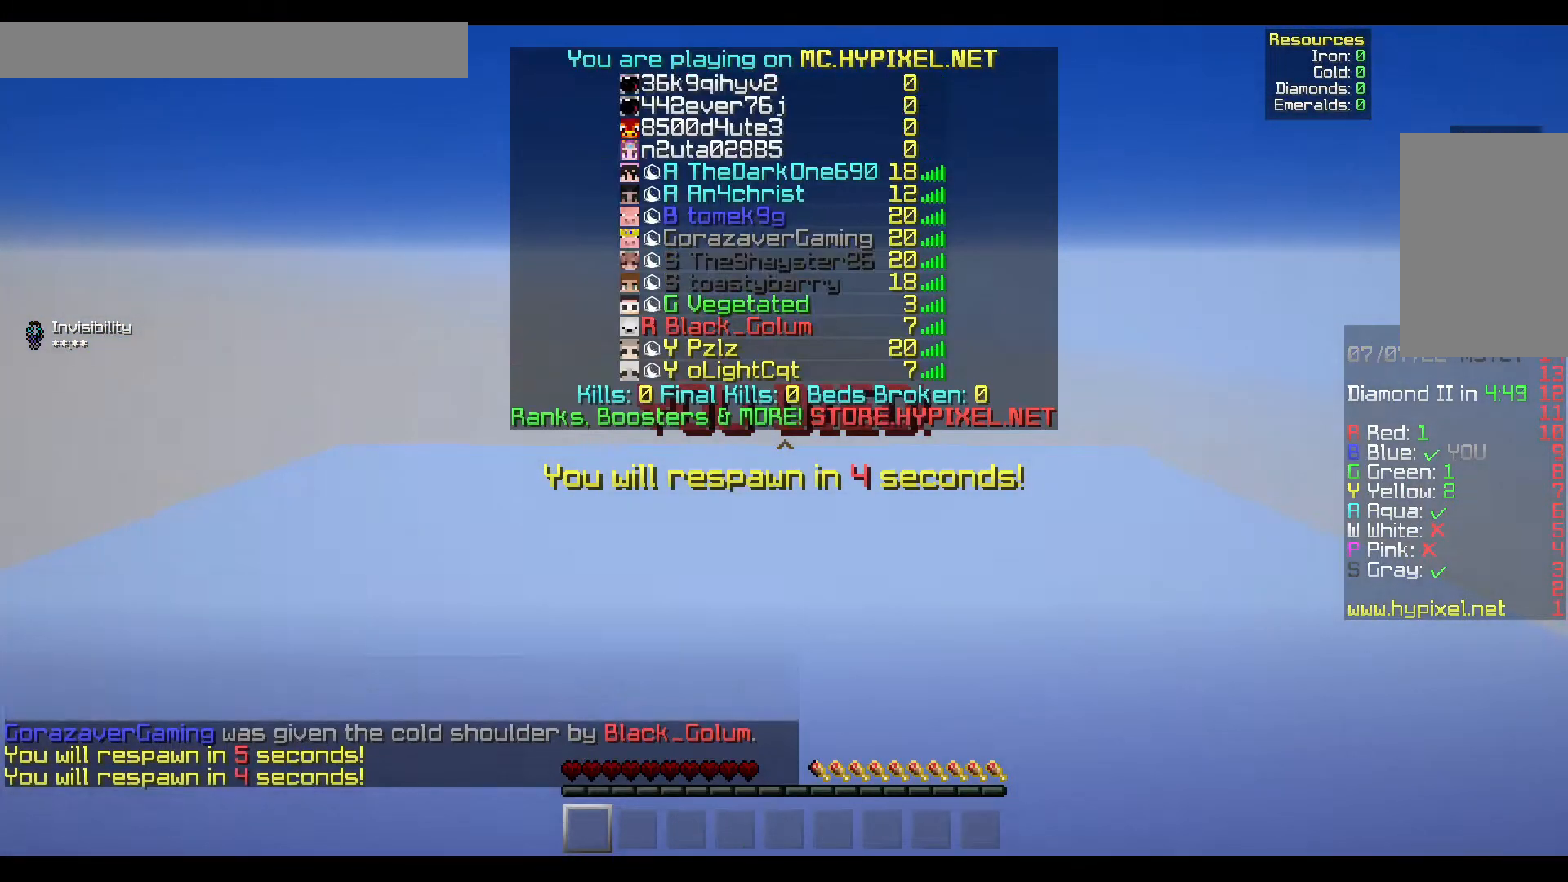
{"keys": [], "mouse": [], "events": [[200, "w", "up"]]}
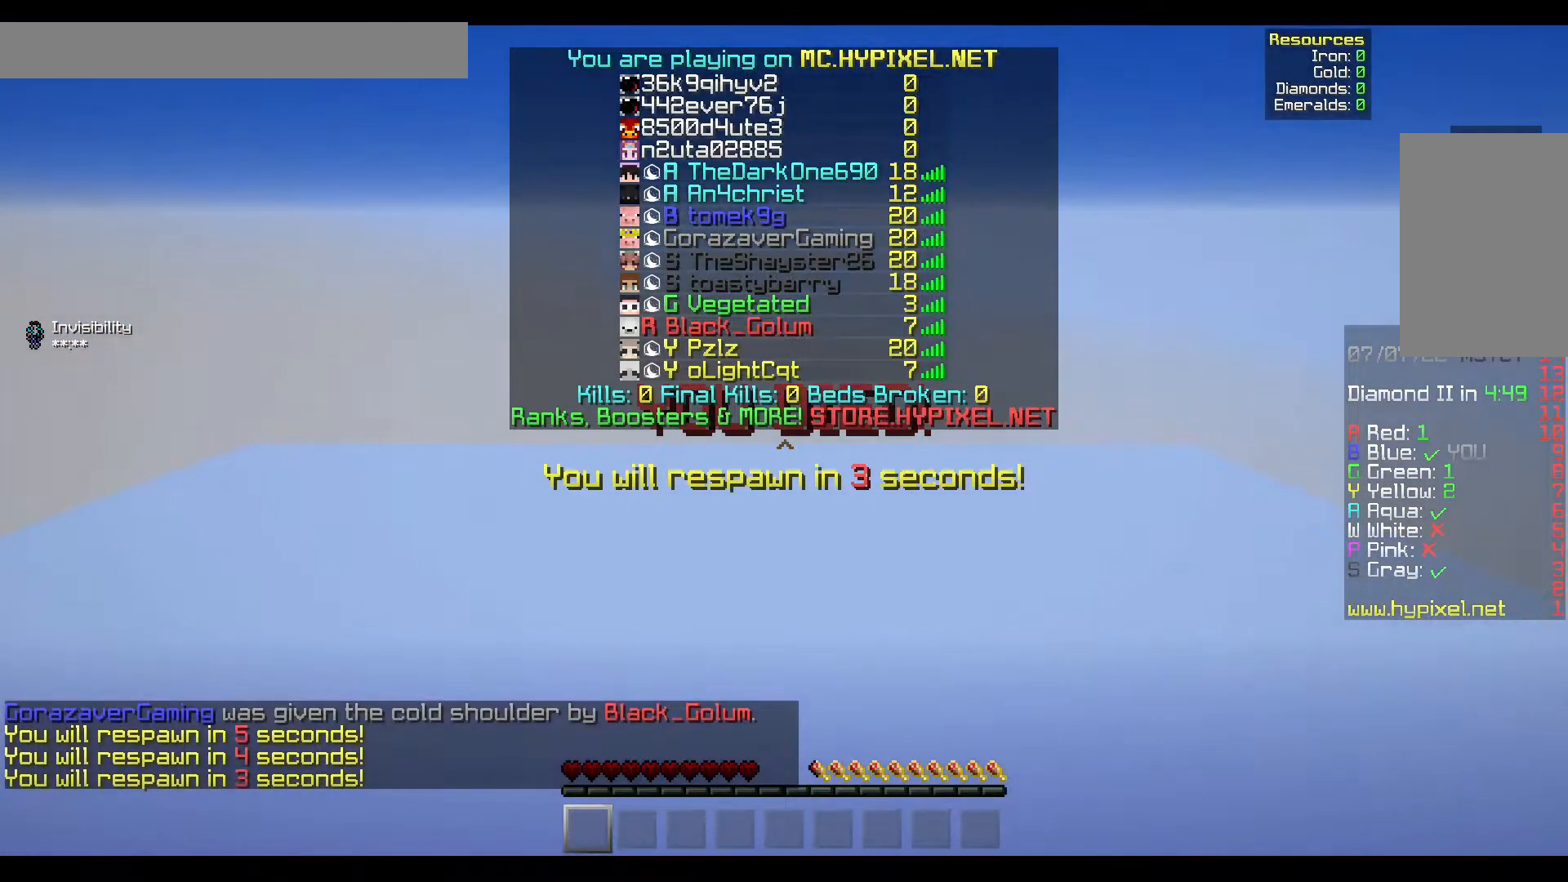
{"keys": [], "mouse": [], "events": []}
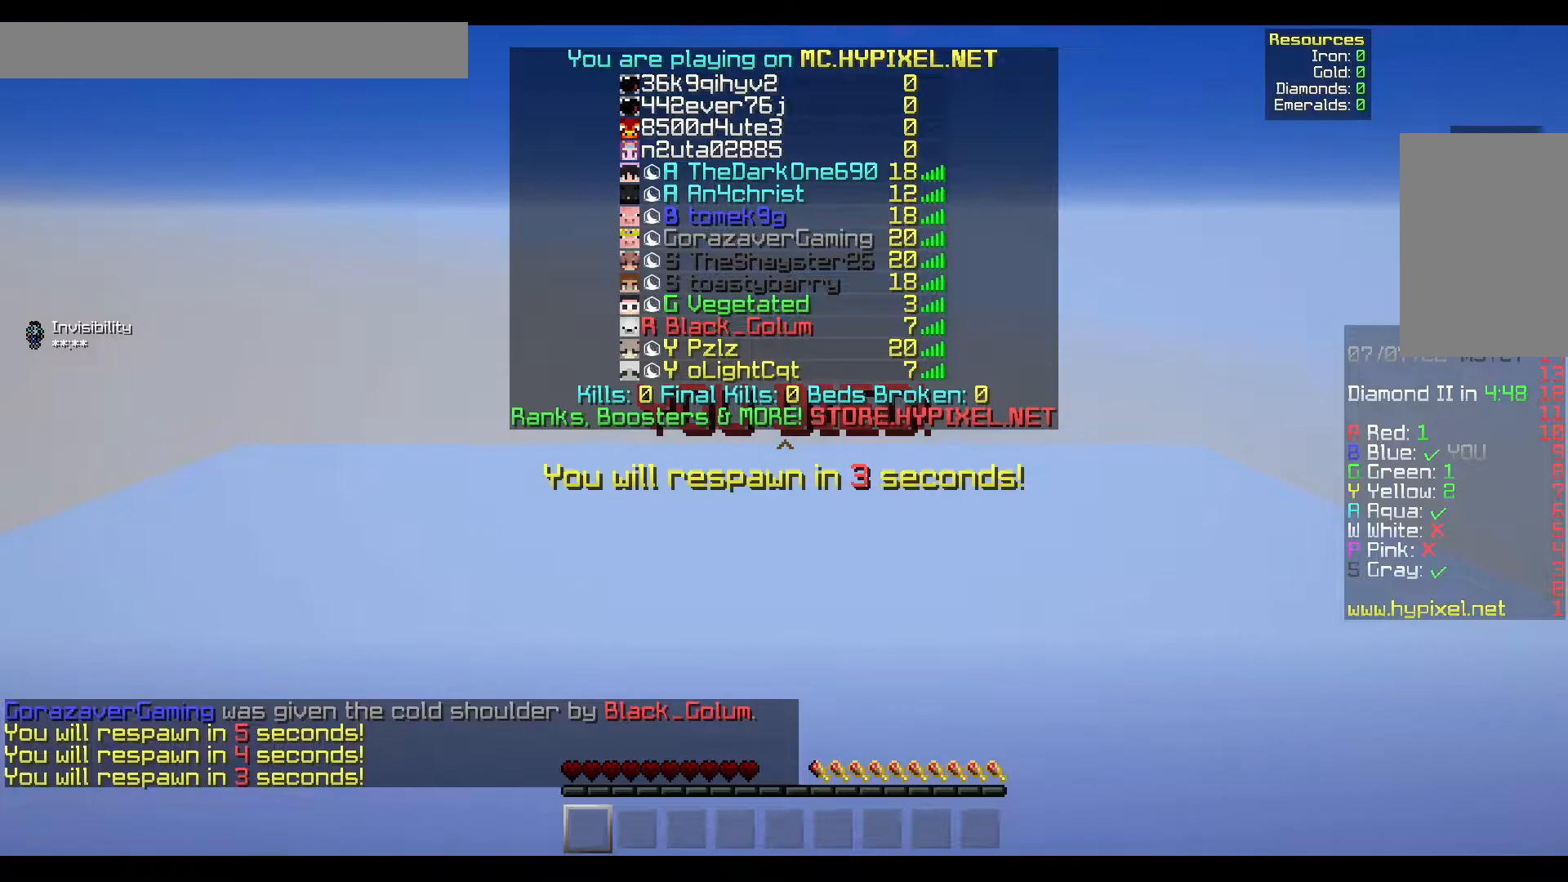
{"keys": [], "mouse": [], "events": []}
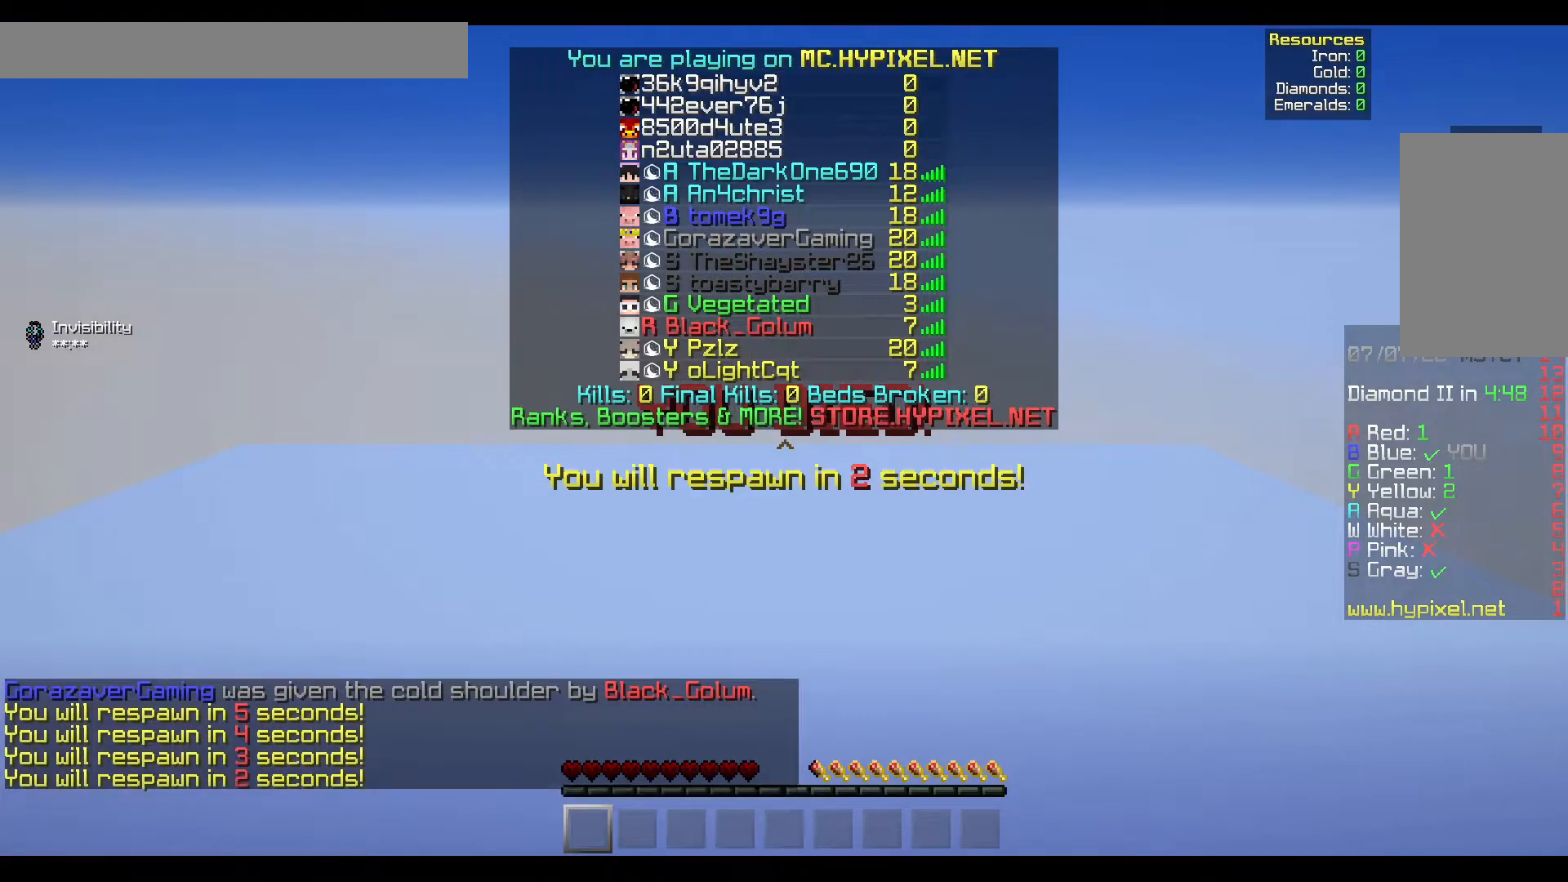
{"keys": ["s"], "mouse": [], "events": [[200, "s", "down"]]}
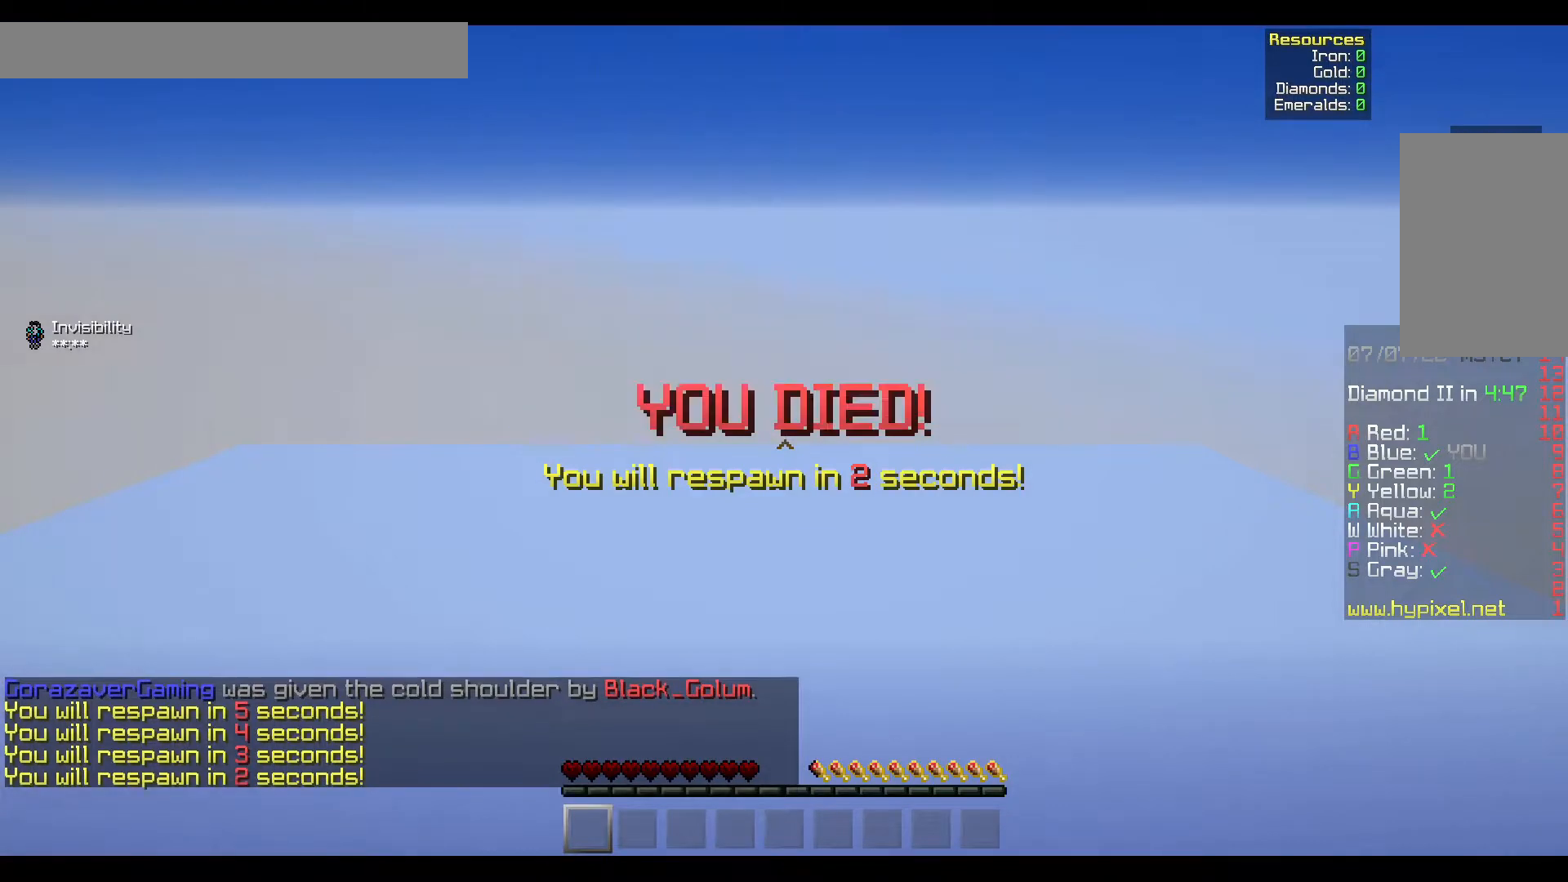
{"keys": ["s"], "mouse": [], "events": []}